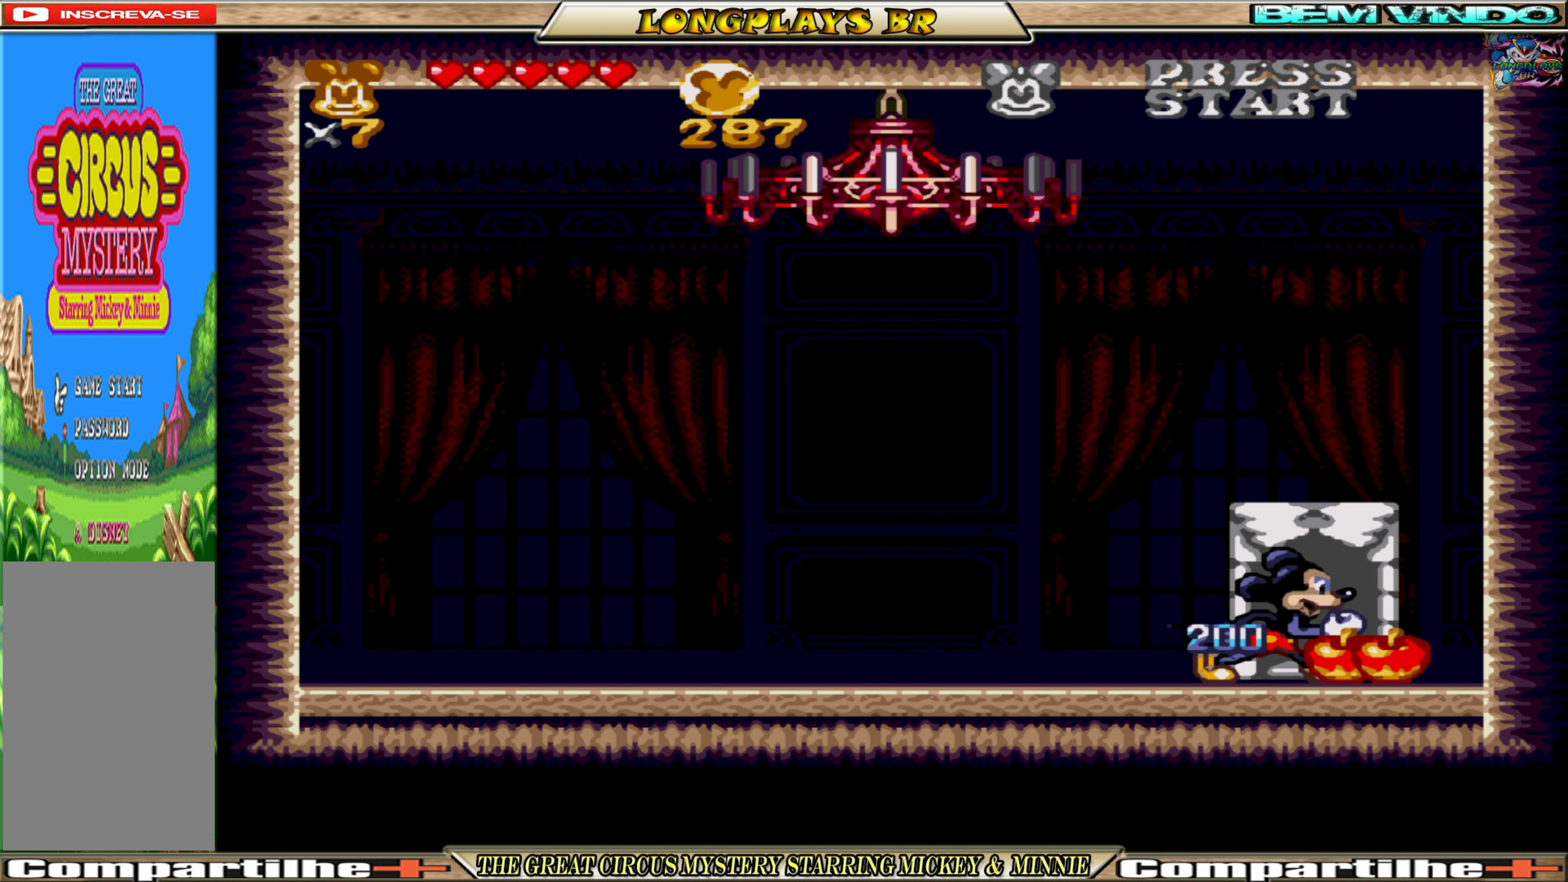
Gameplay with a controller (Xbox layout); each line is a JSON object with the inputs held at the frame after it. "events" lists button and stick changes between this image and that frame as [ms after this image, input, new state], when the widget could be followed in between. Not read: L3 R3 left_stick right_stick.
{"buttons": ["DPAD_LEFT"], "events": [[250, "DPAD_RIGHT", "up"], [383, "DPAD_LEFT", "down"]]}
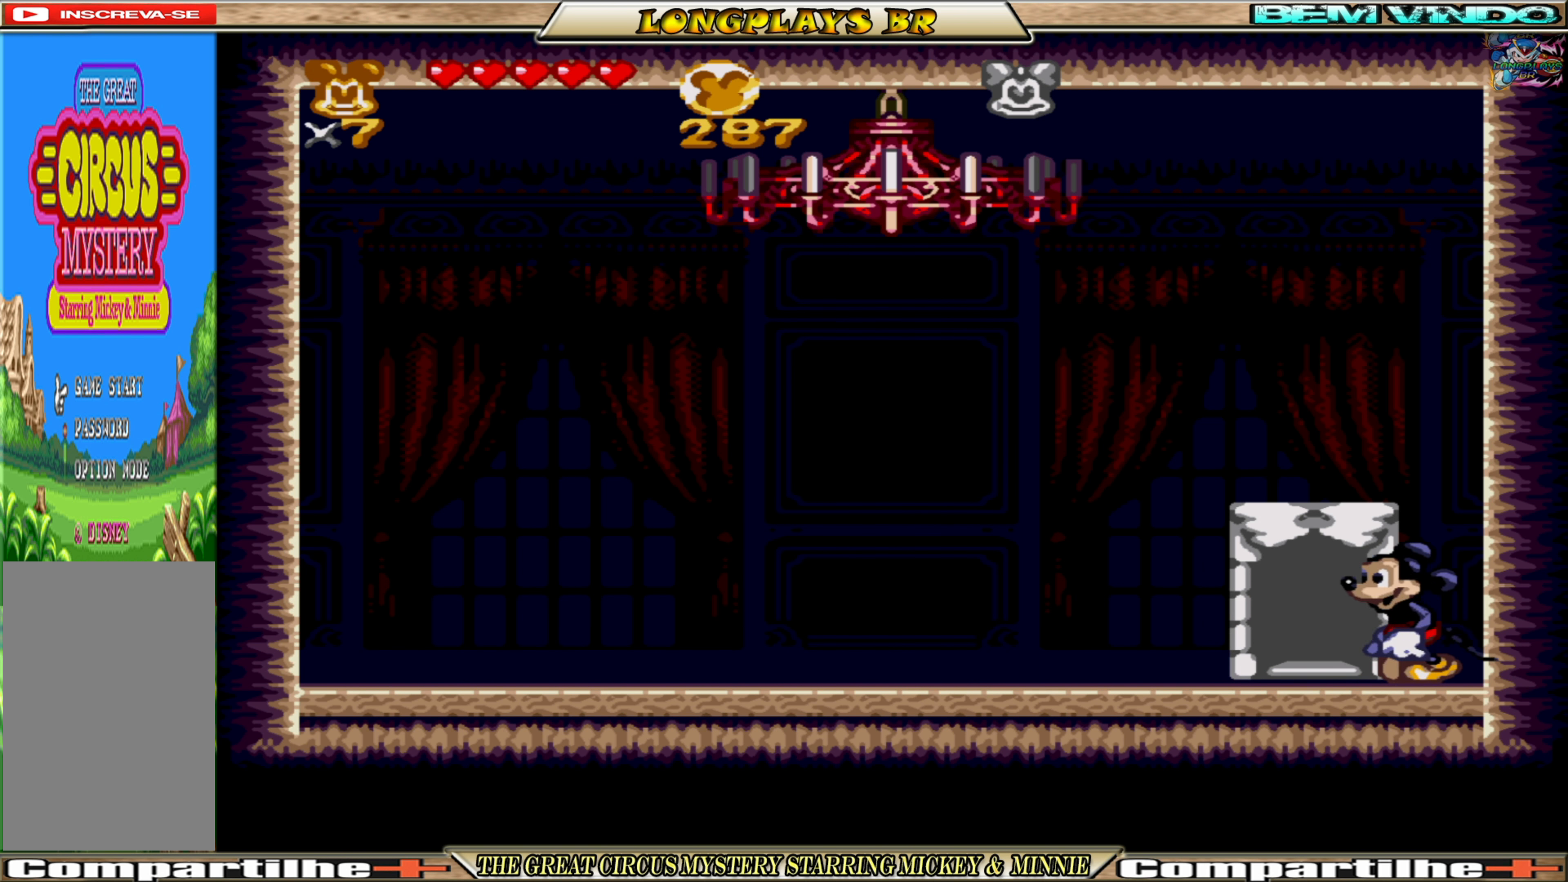
{"buttons": [], "events": [[100, "DPAD_LEFT", "up"], [166, "DPAD_UP", "down"], [383, "DPAD_UP", "up"]]}
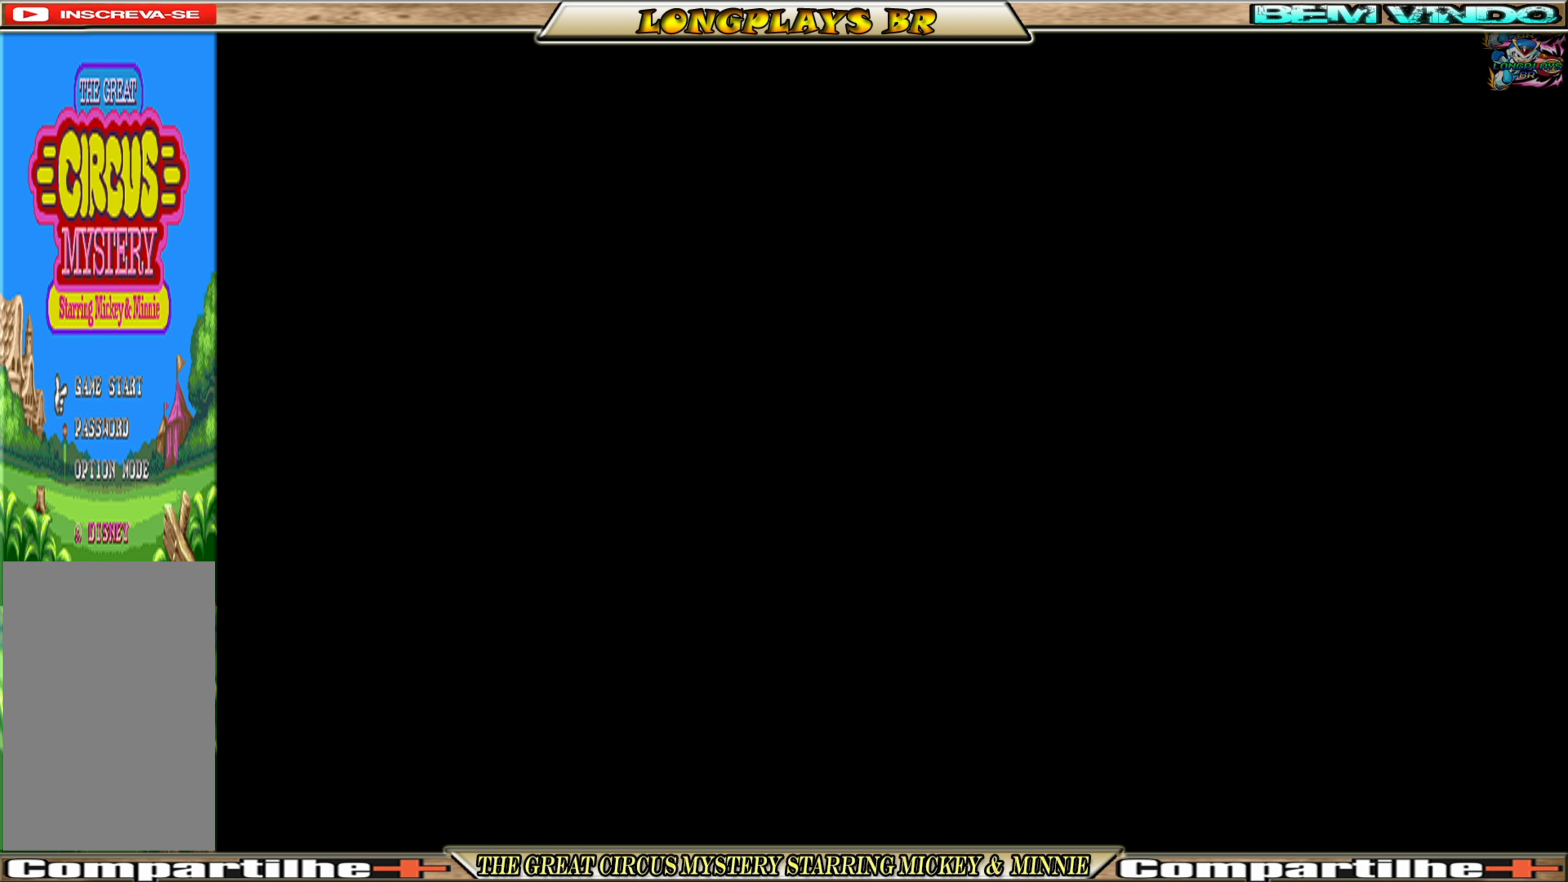
{"buttons": [], "events": []}
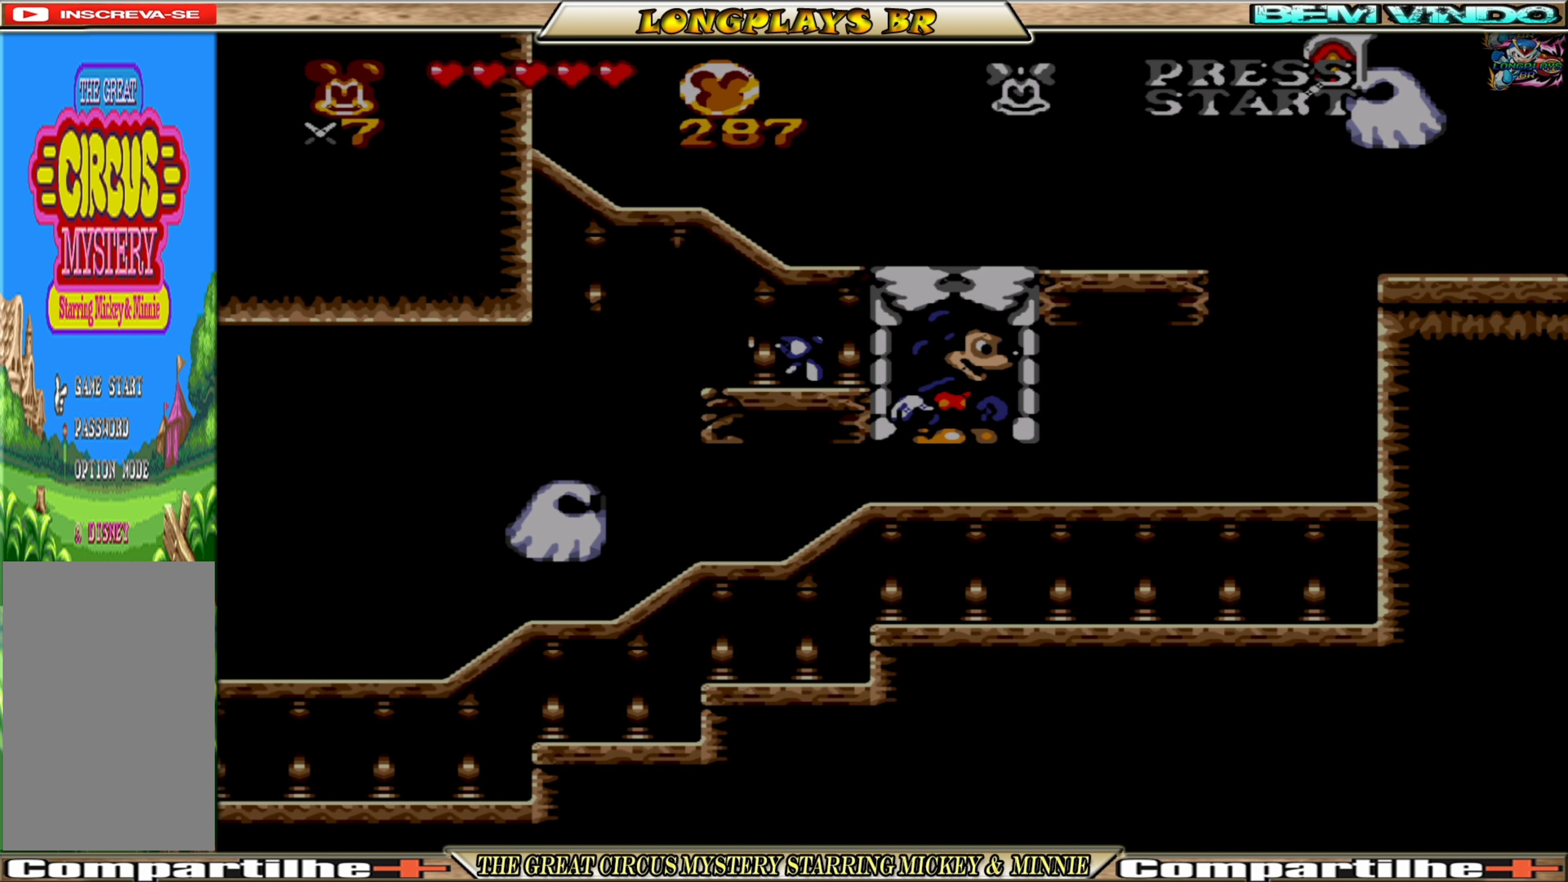
{"buttons": [], "events": []}
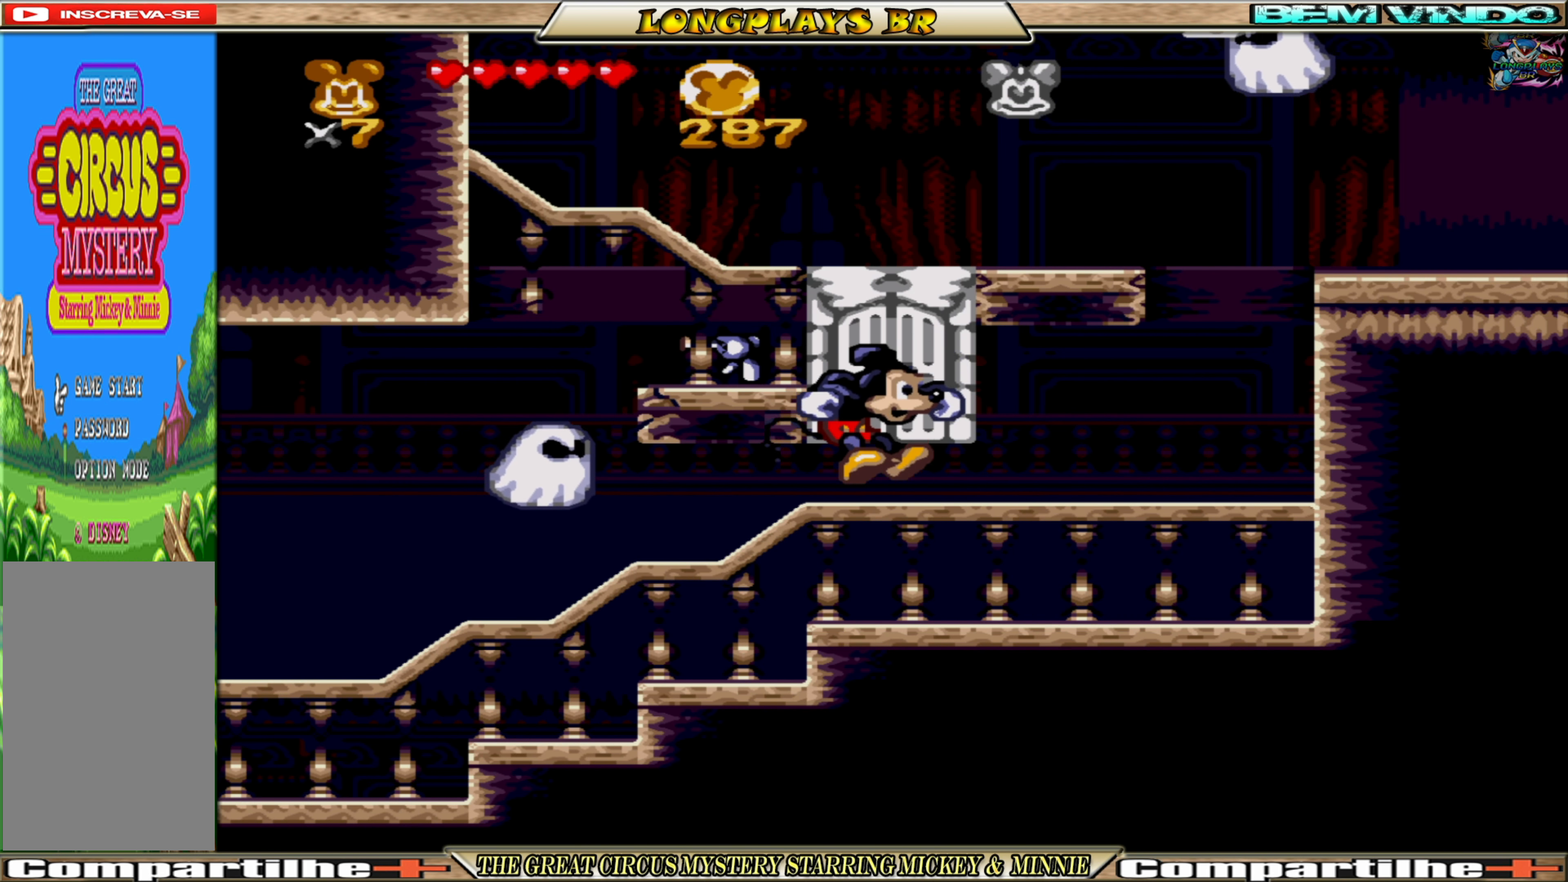
{"buttons": ["A"], "events": [[467, "A", "down"]]}
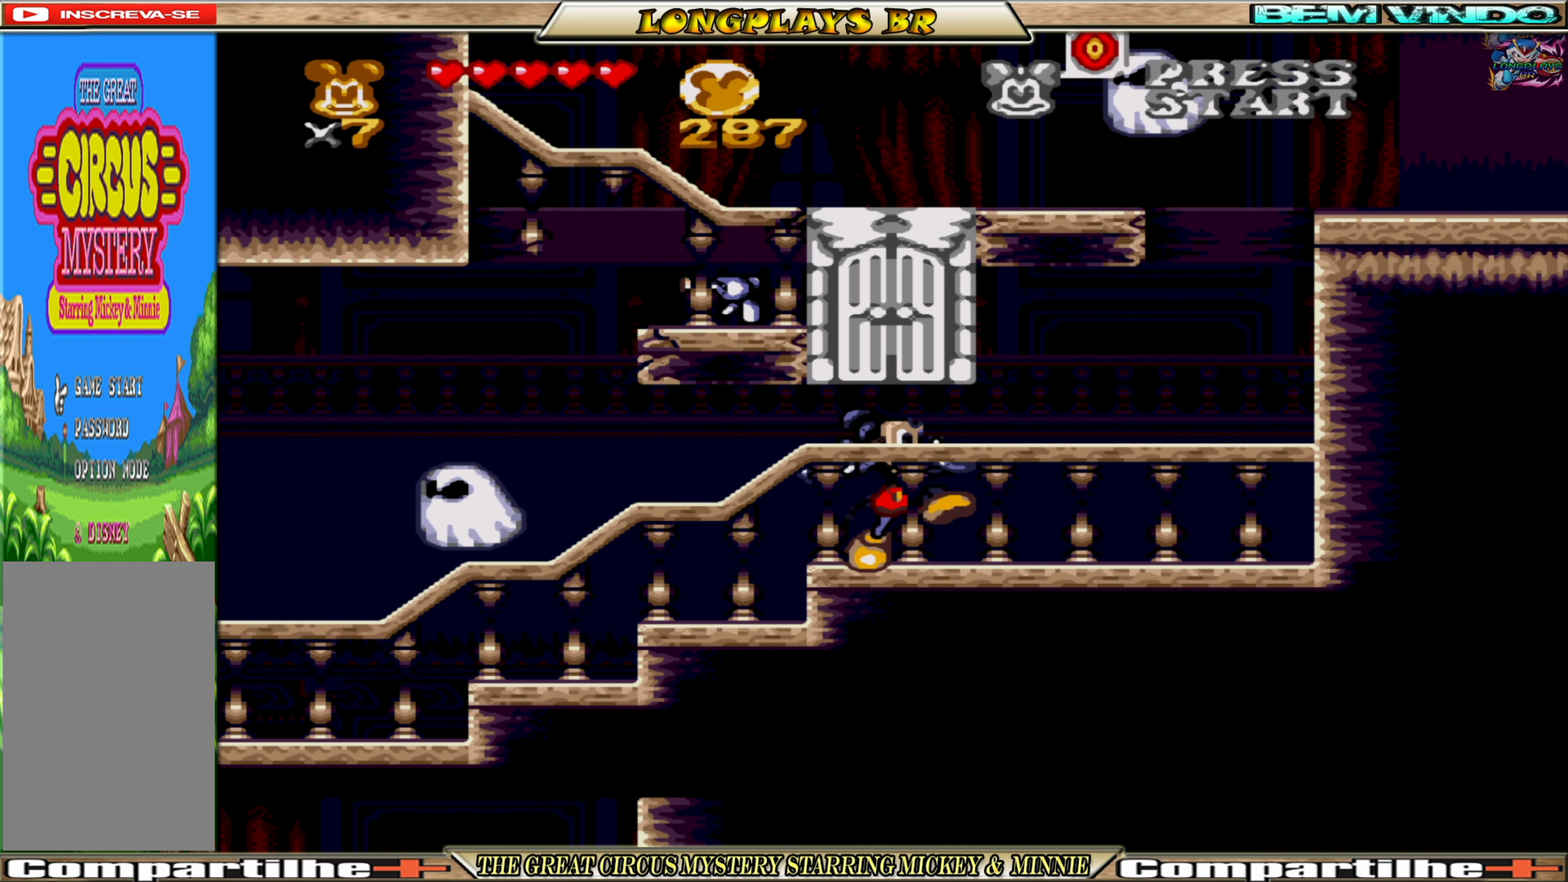
{"buttons": [], "events": [[133, "DPAD_LEFT", "down"], [433, "DPAD_LEFT", "up"], [450, "A", "up"]]}
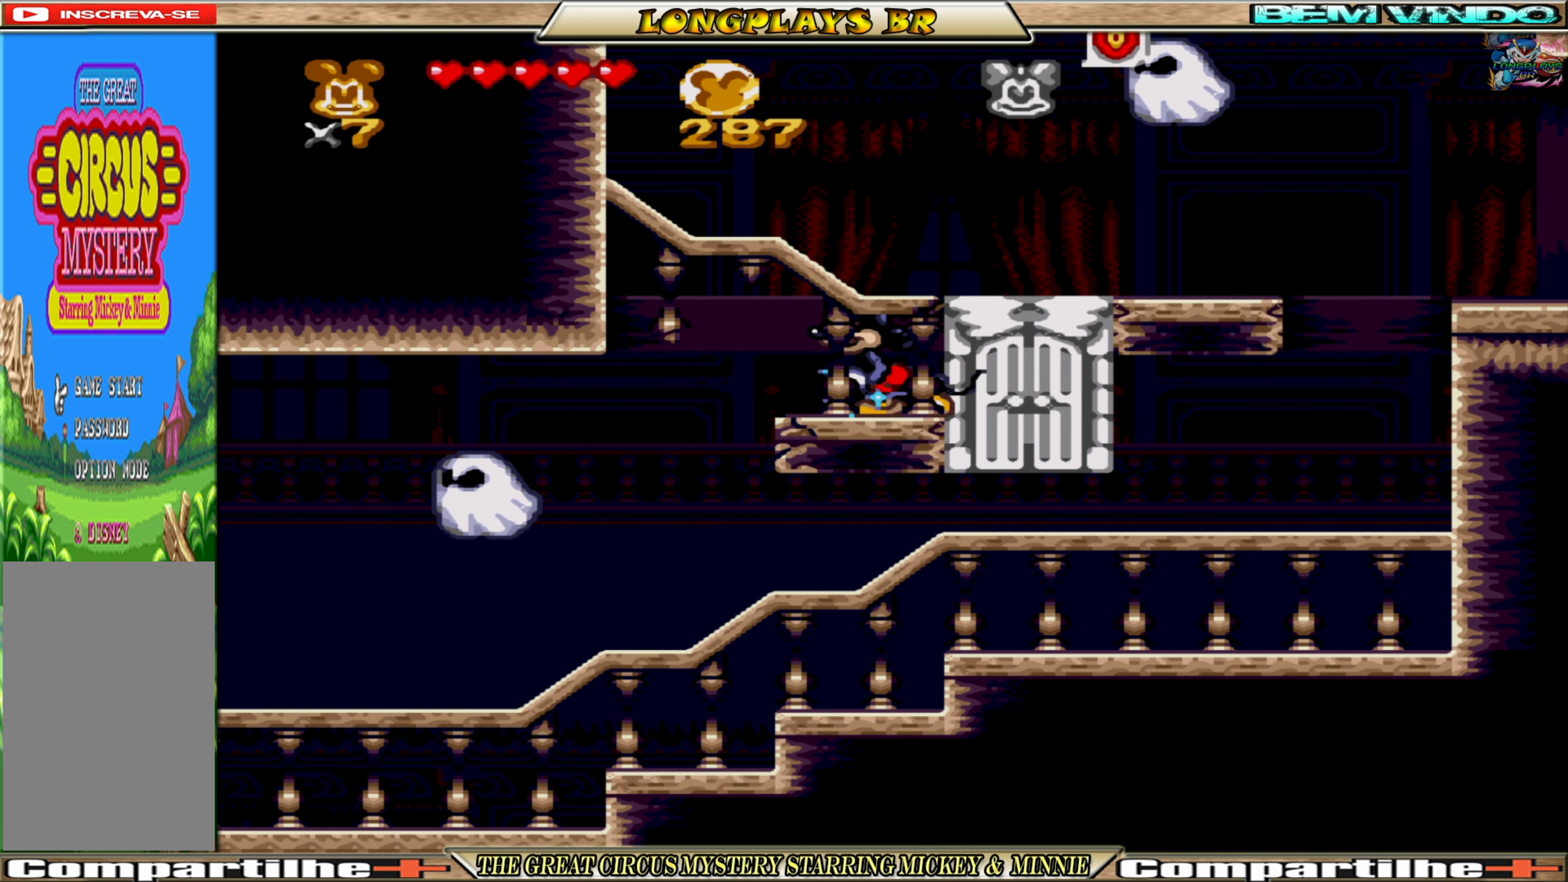
{"buttons": [], "events": []}
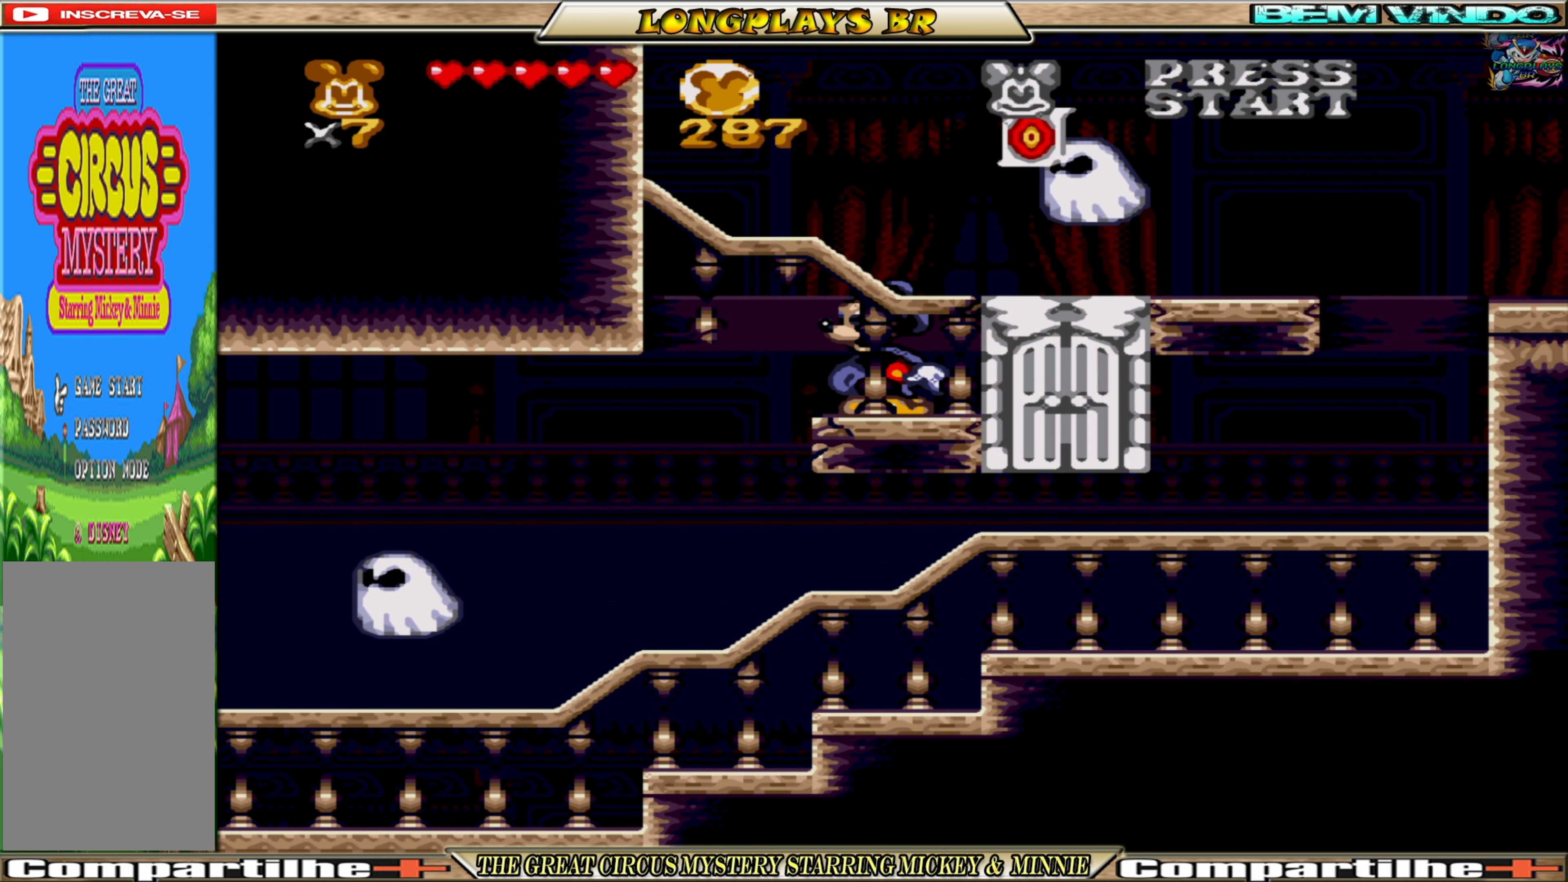
{"buttons": ["DPAD_RIGHT"], "events": [[433, "DPAD_RIGHT", "down"]]}
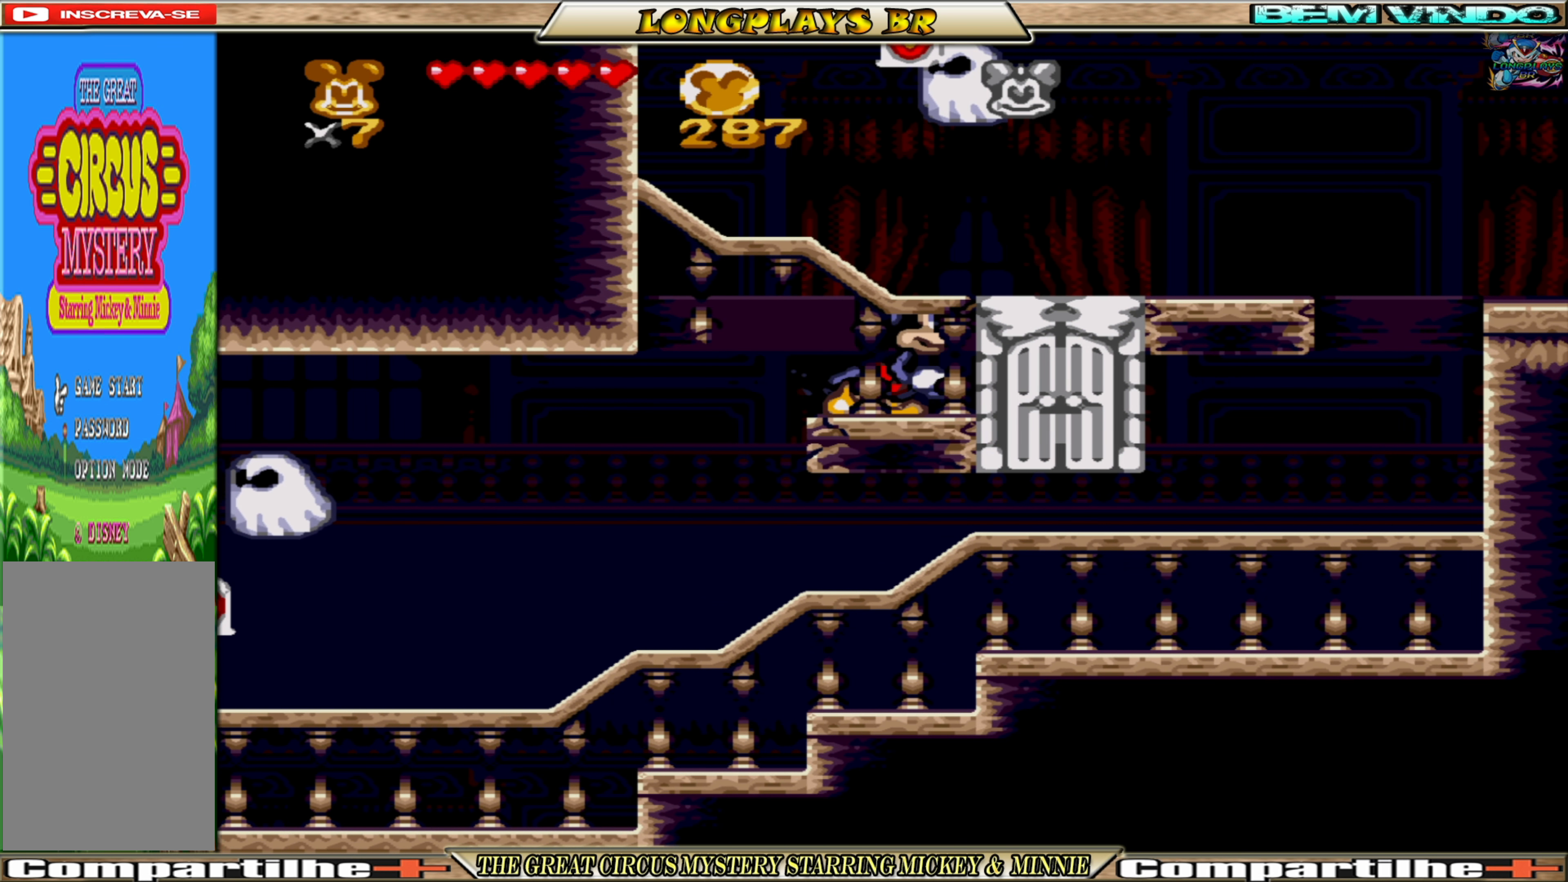
{"buttons": ["A", "DPAD_RIGHT"], "events": [[50, "DPAD_RIGHT", "up"], [367, "DPAD_RIGHT", "down"], [400, "A", "down"]]}
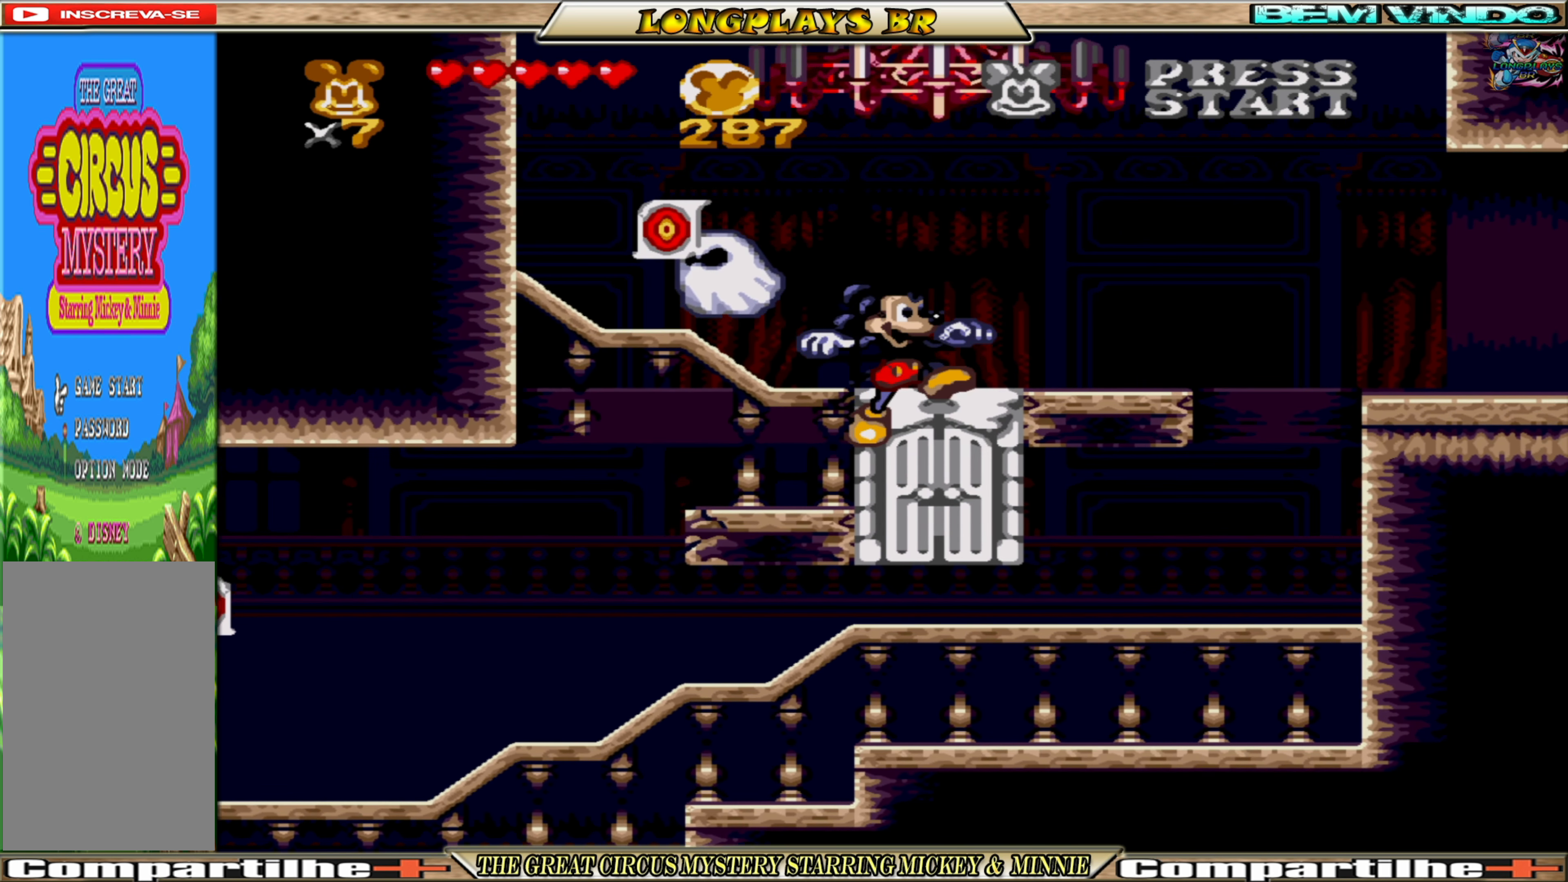
{"buttons": [], "events": [[100, "A", "up"], [267, "DPAD_RIGHT", "up"]]}
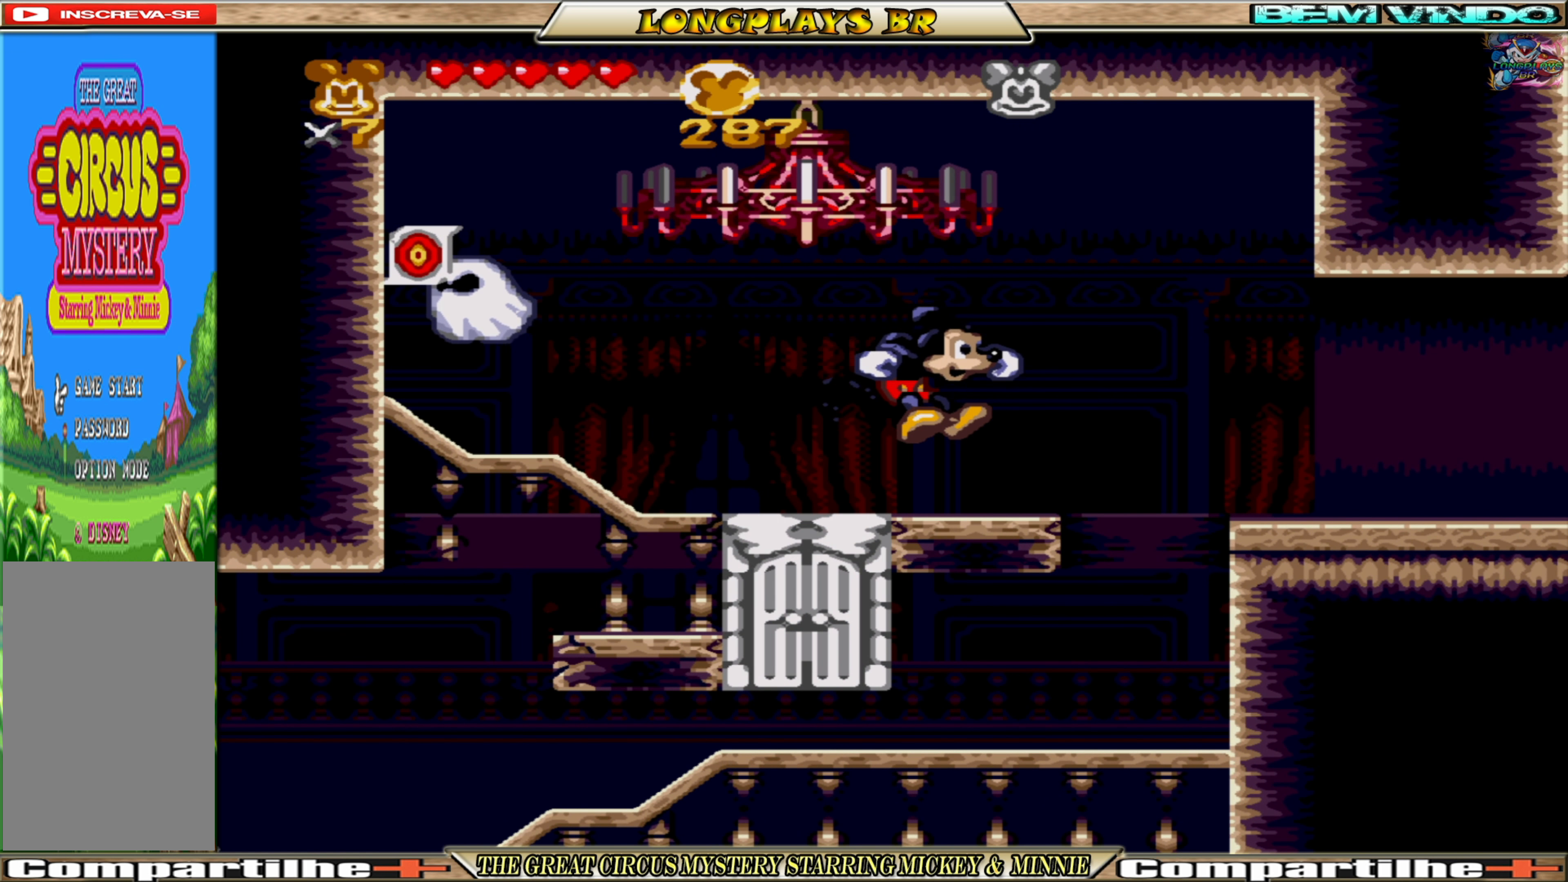
{"buttons": ["DPAD_RIGHT"], "events": [[67, "DPAD_RIGHT", "down"], [250, "A", "down"], [383, "A", "up"]]}
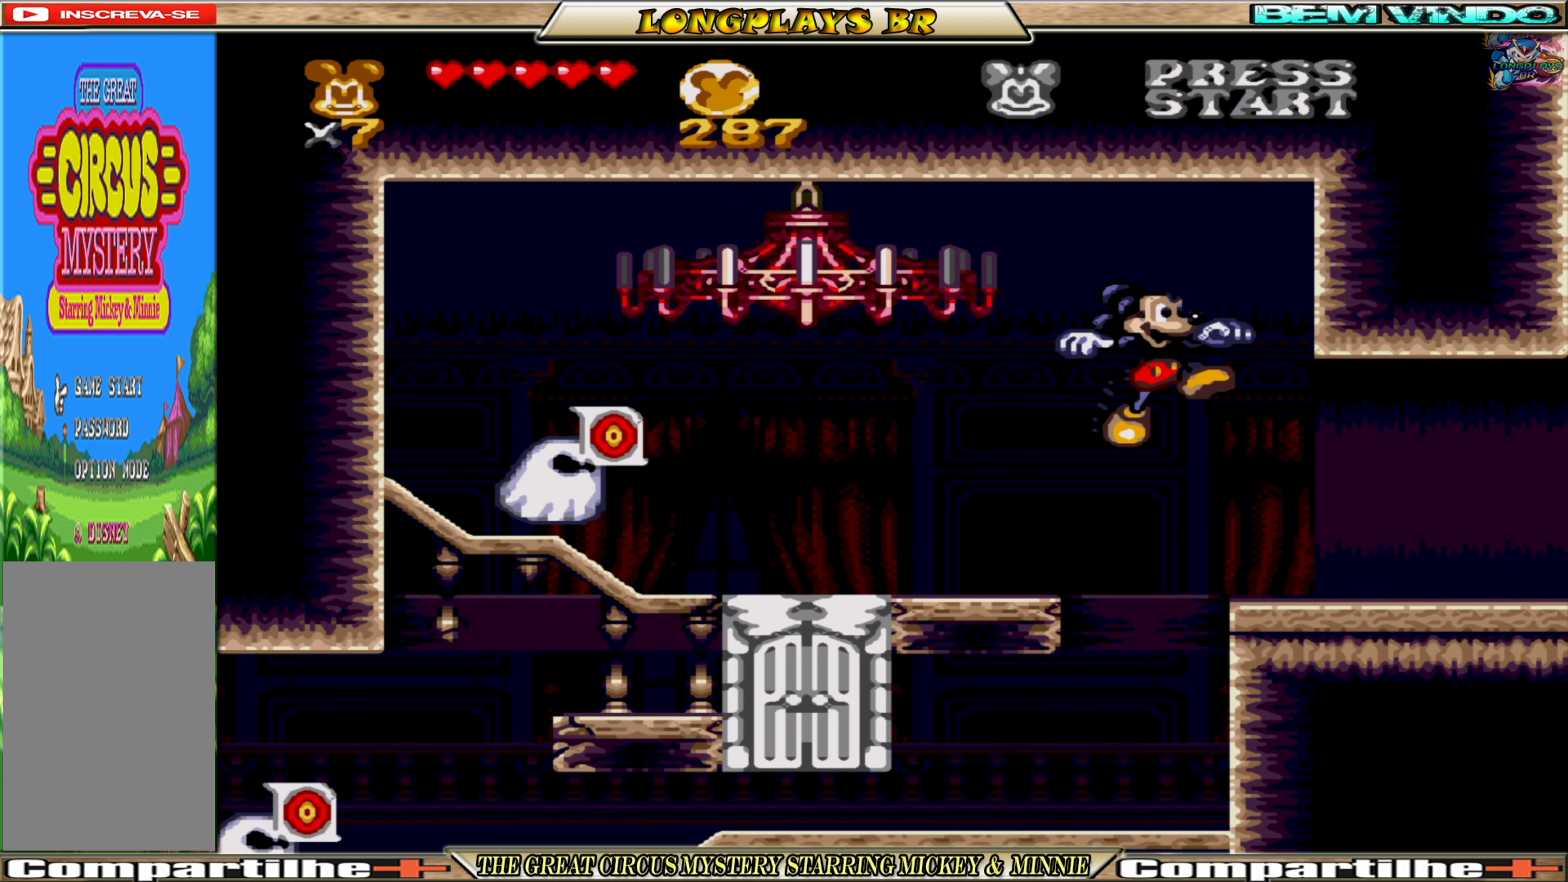
{"buttons": ["DPAD_RIGHT"], "events": []}
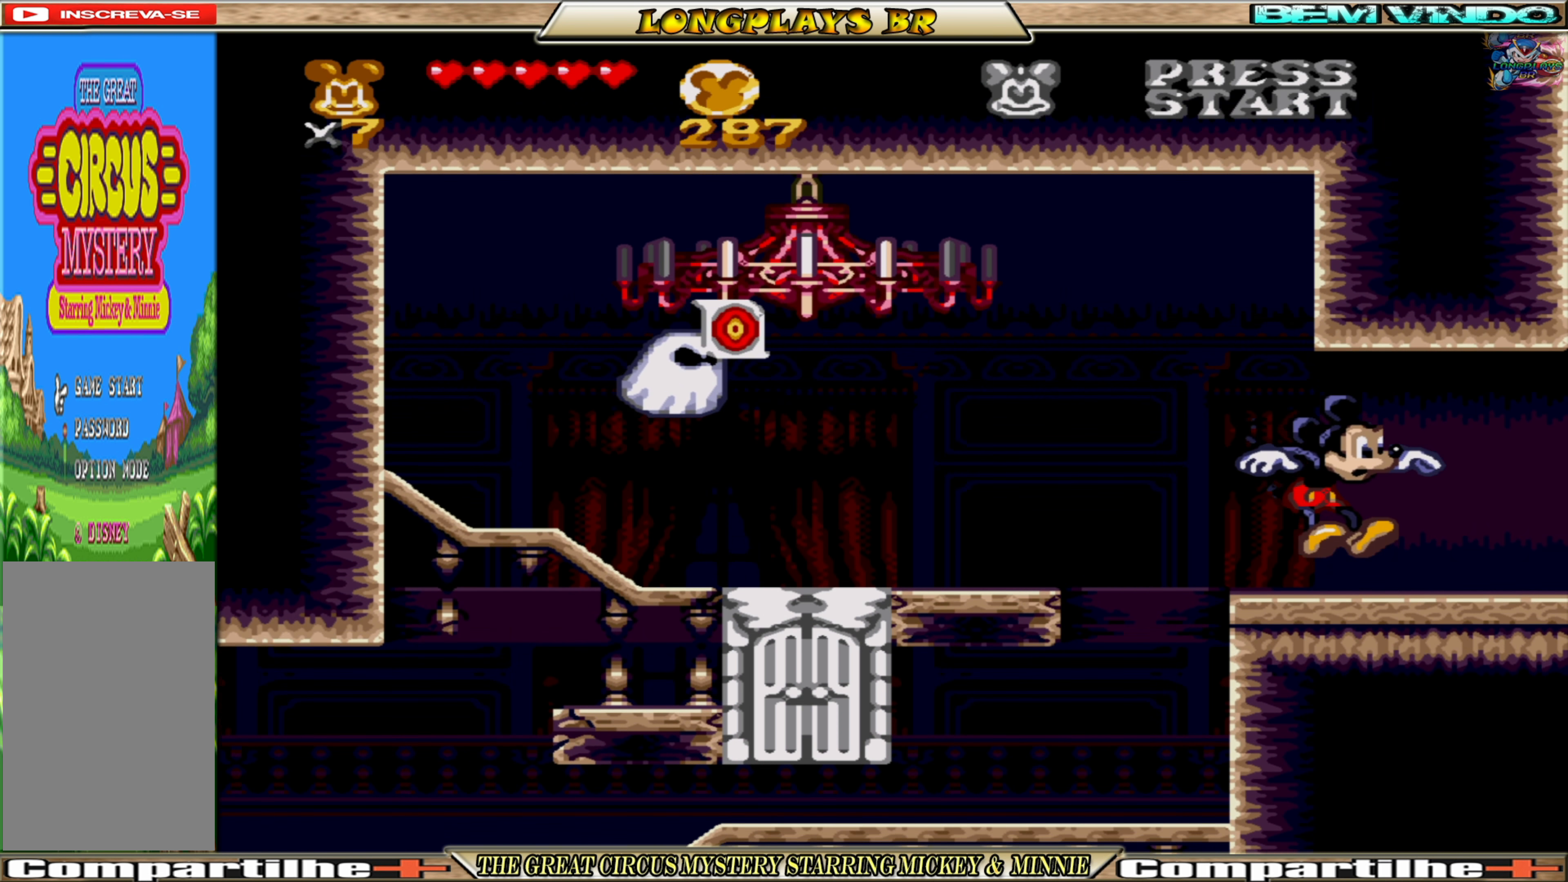
{"buttons": [], "events": [[350, "DPAD_RIGHT", "up"]]}
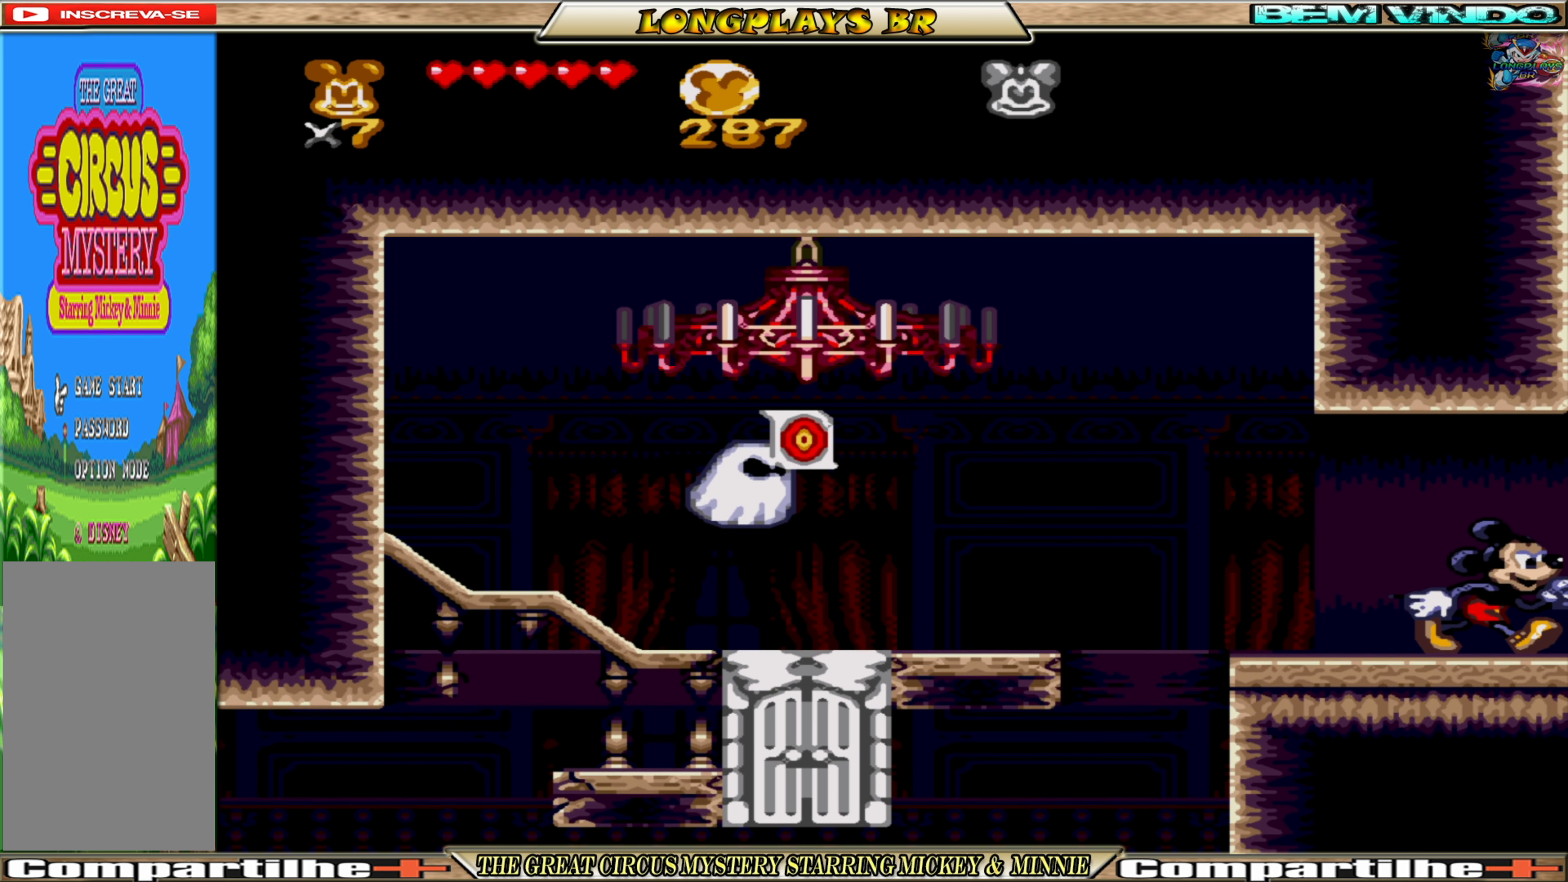
{"buttons": [], "events": []}
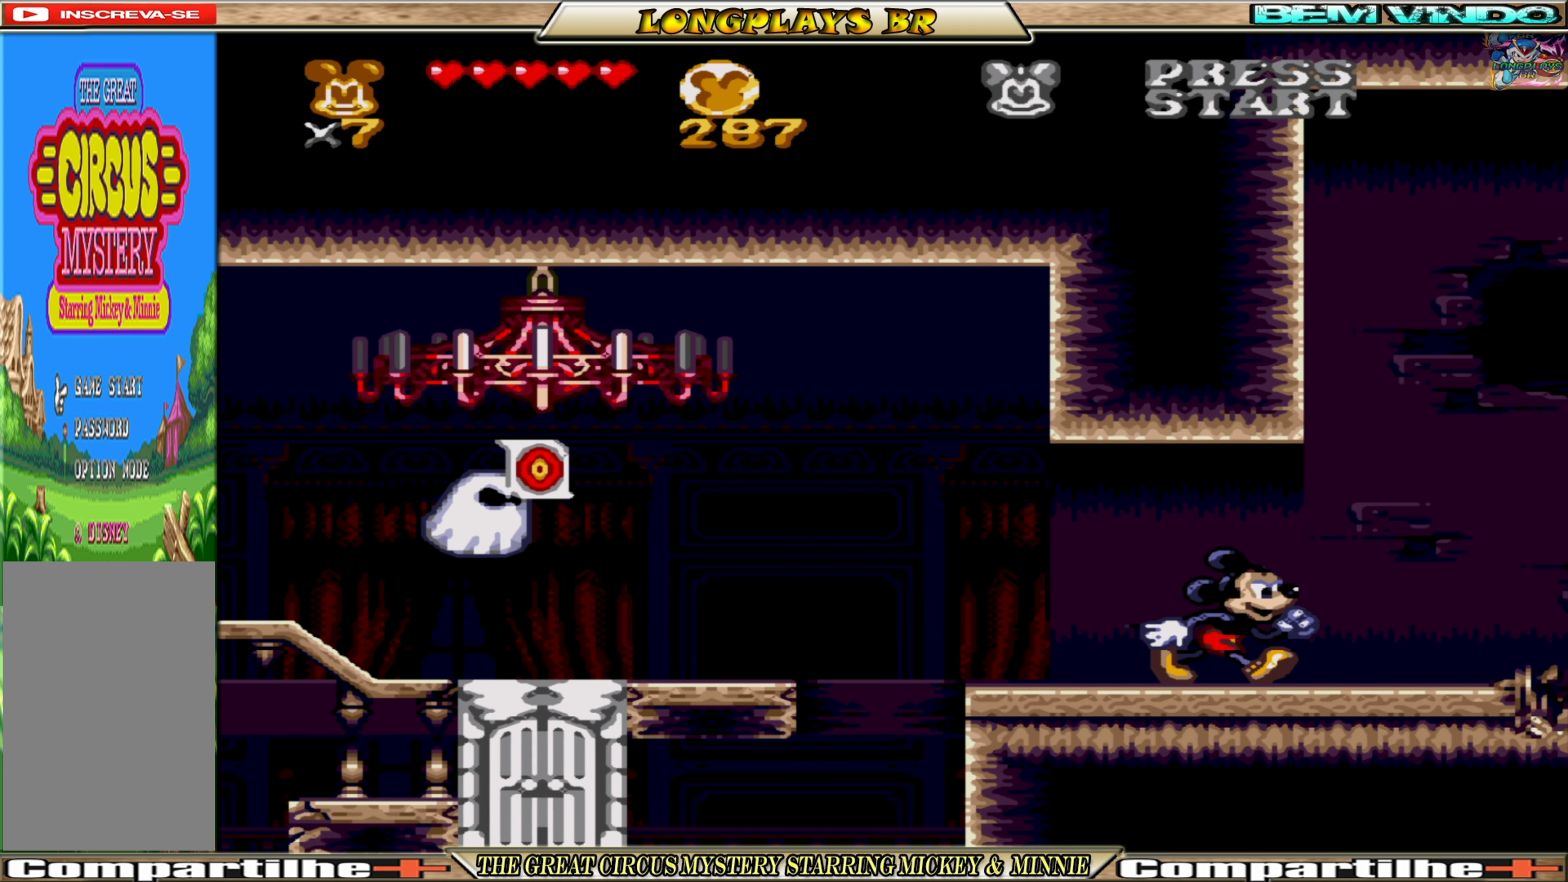
{"buttons": [], "events": []}
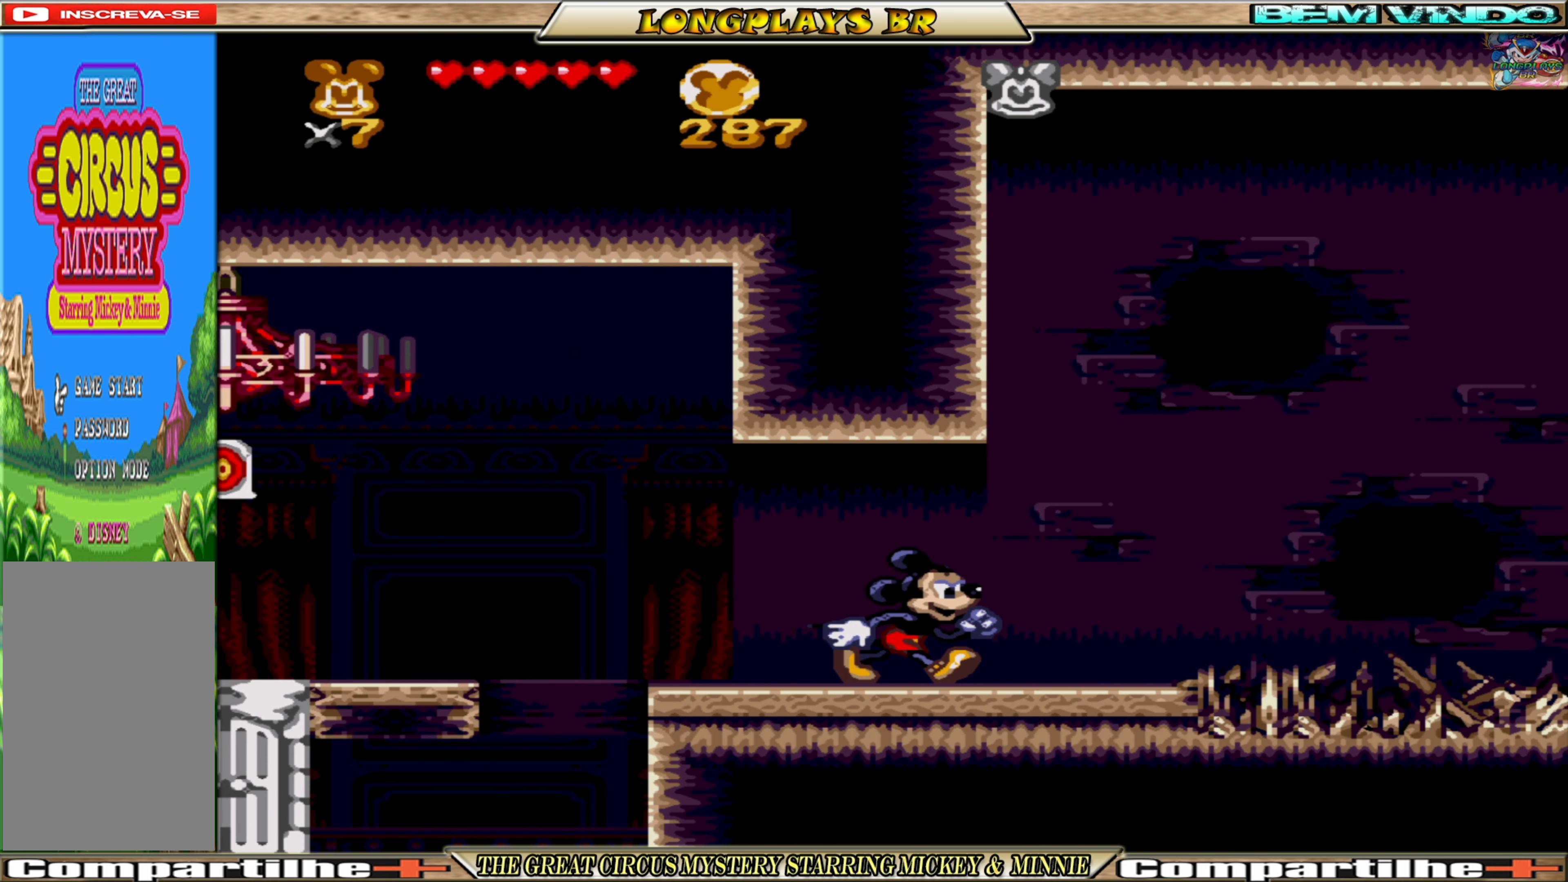
{"buttons": [], "events": [[34, "DPAD_RIGHT", "down"], [450, "DPAD_RIGHT", "up"]]}
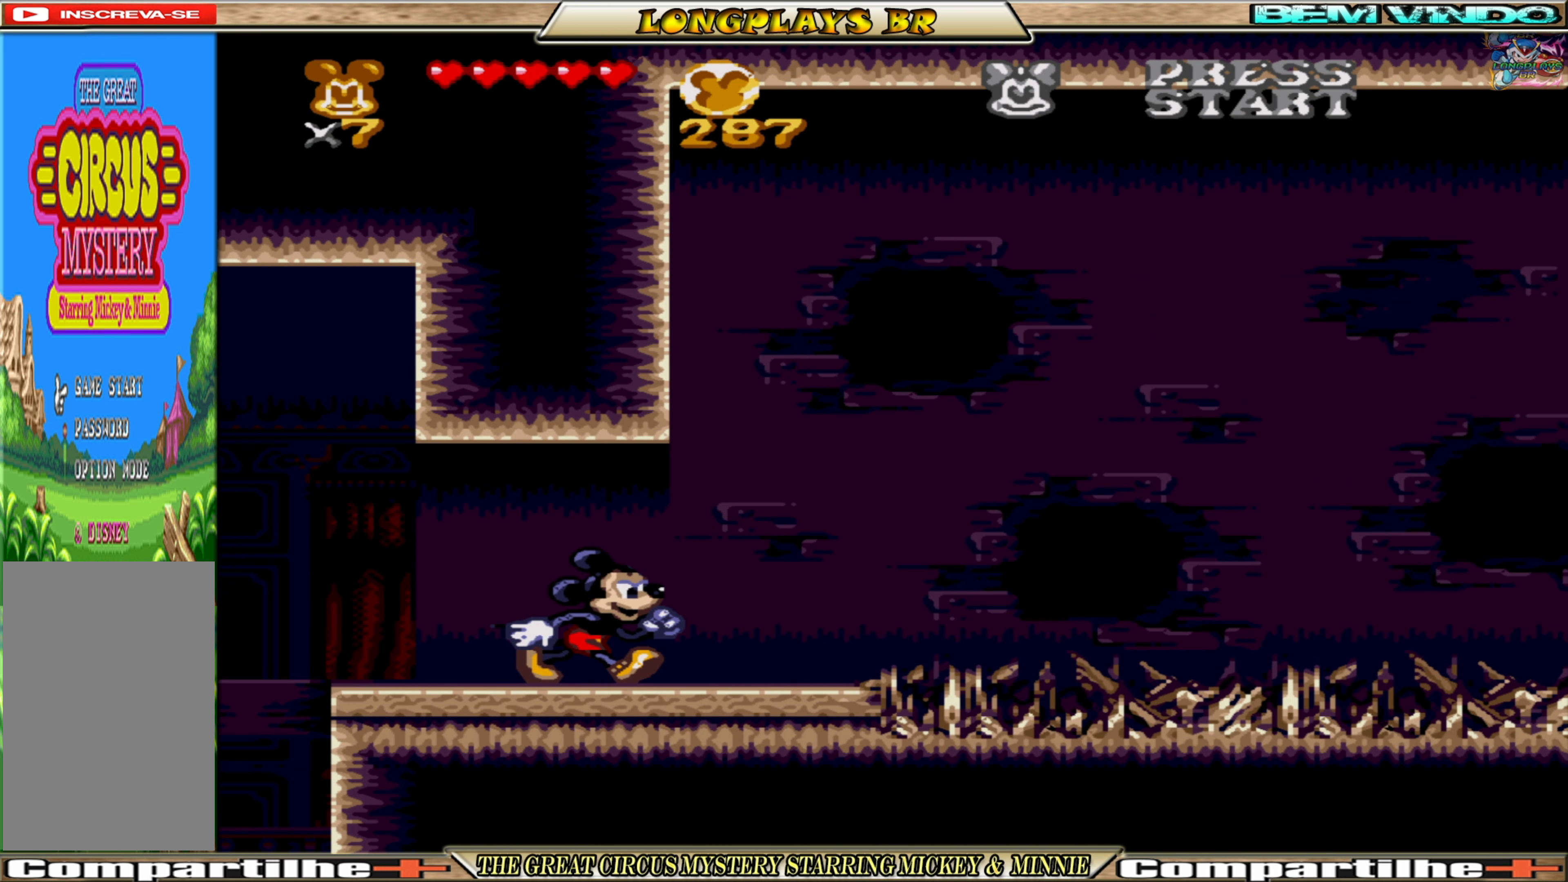
{"buttons": [], "events": []}
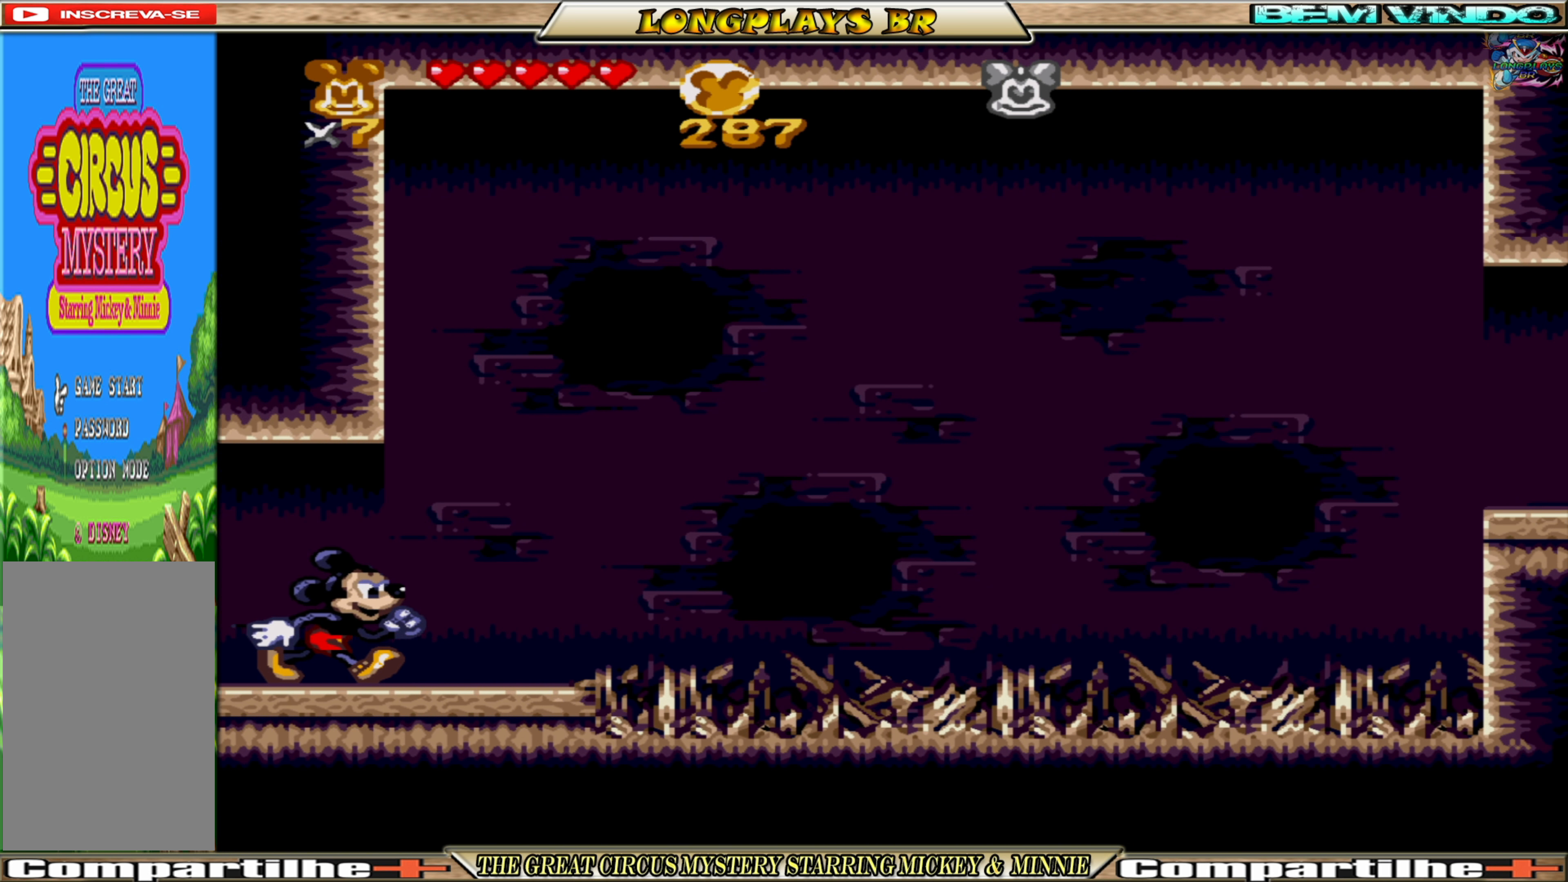
{"buttons": [], "events": [[67, "DPAD_RIGHT", "down"], [200, "DPAD_RIGHT", "up"]]}
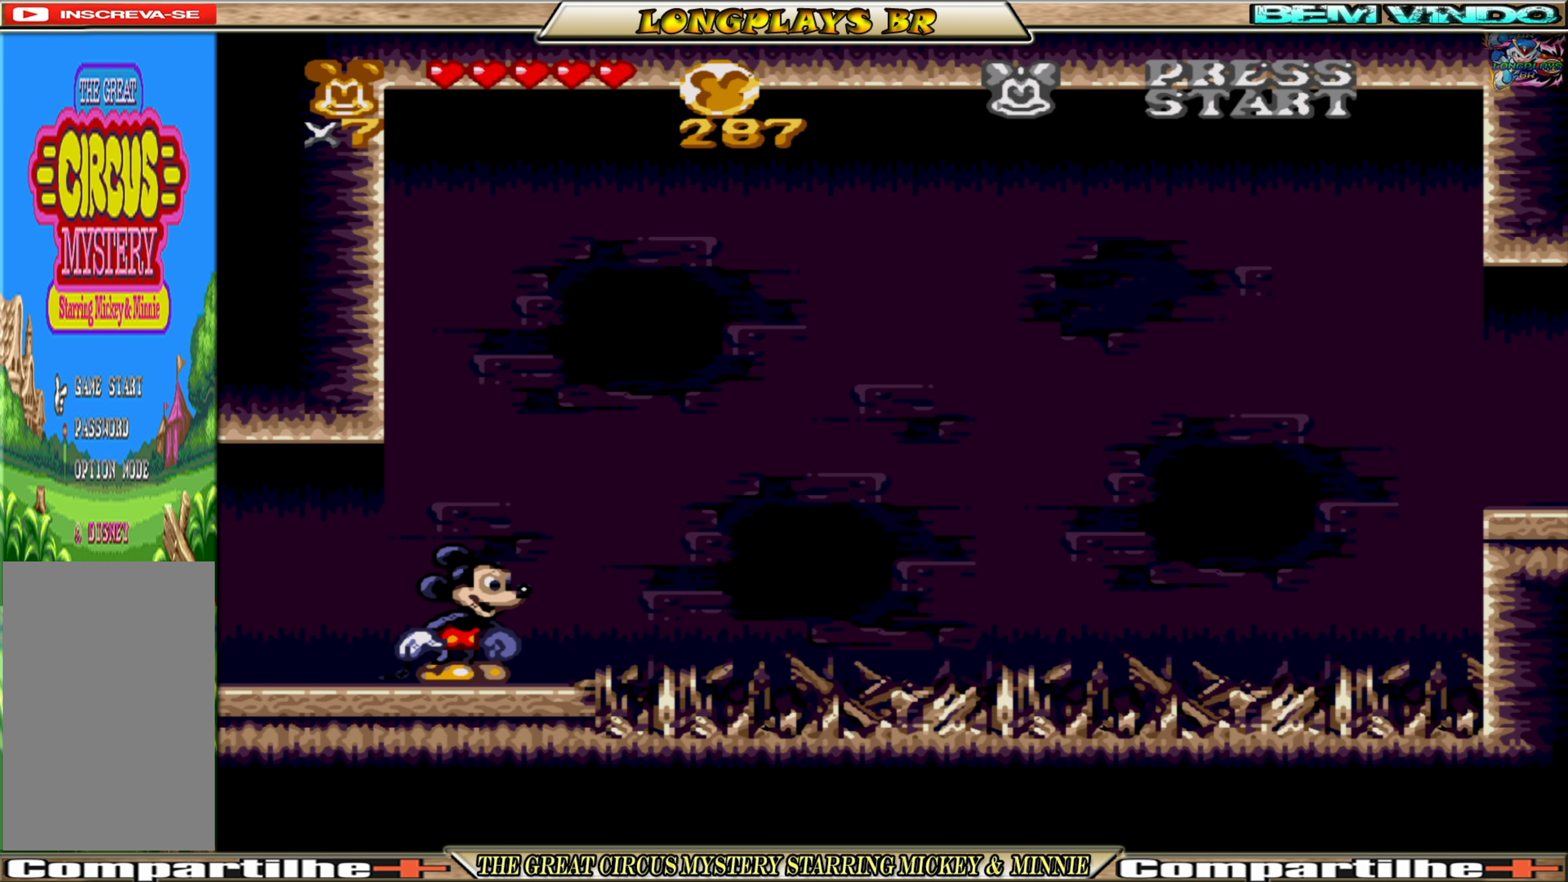
{"buttons": [], "events": [[334, "DPAD_RIGHT", "down"], [384, "DPAD_RIGHT", "up"]]}
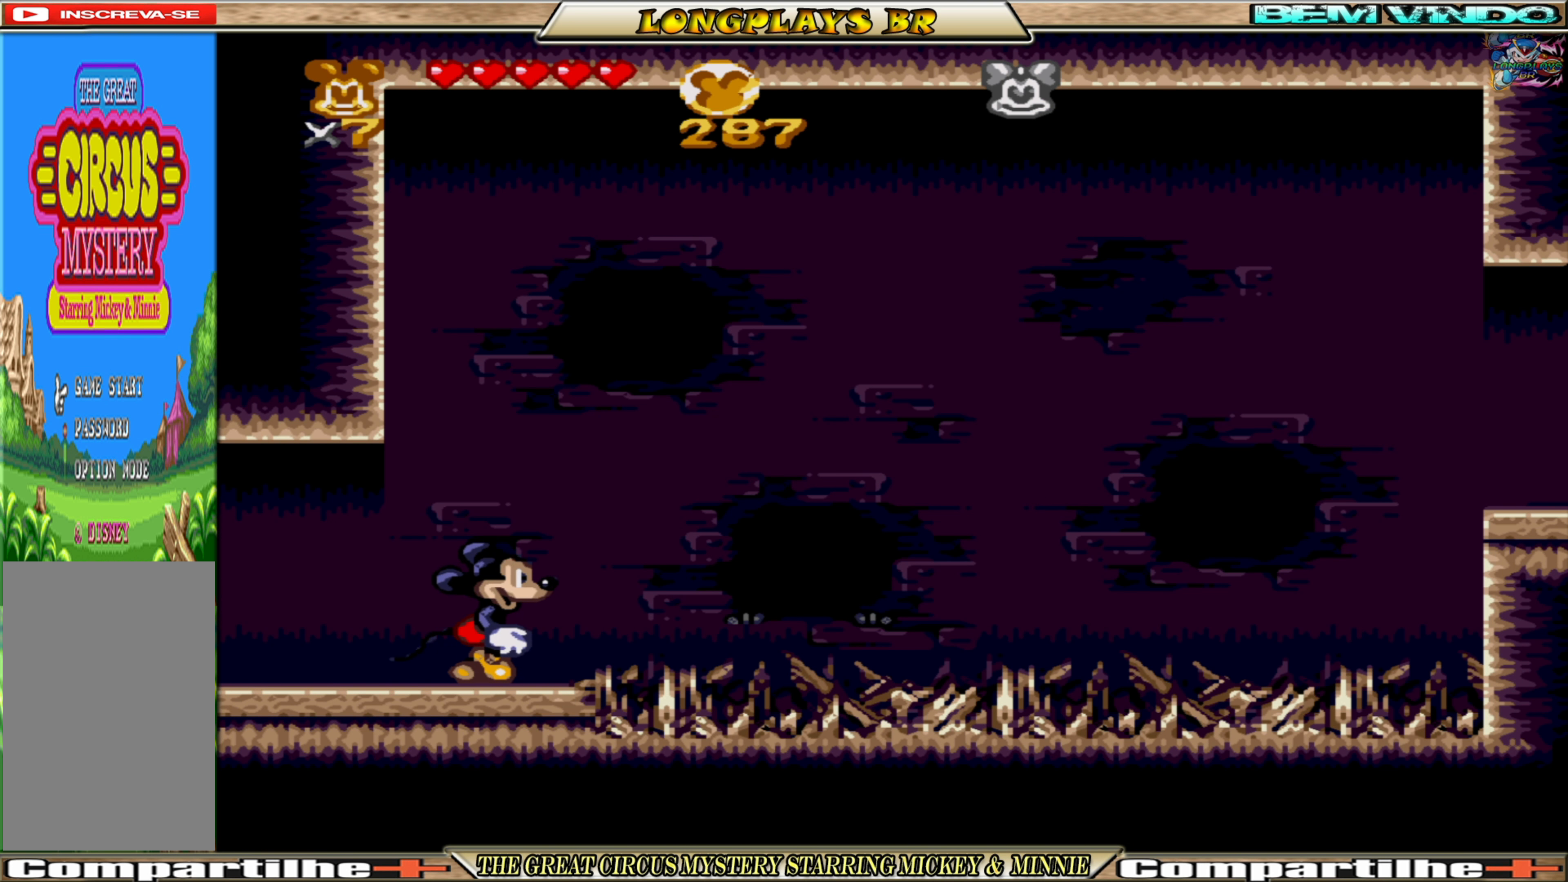
{"buttons": [], "events": []}
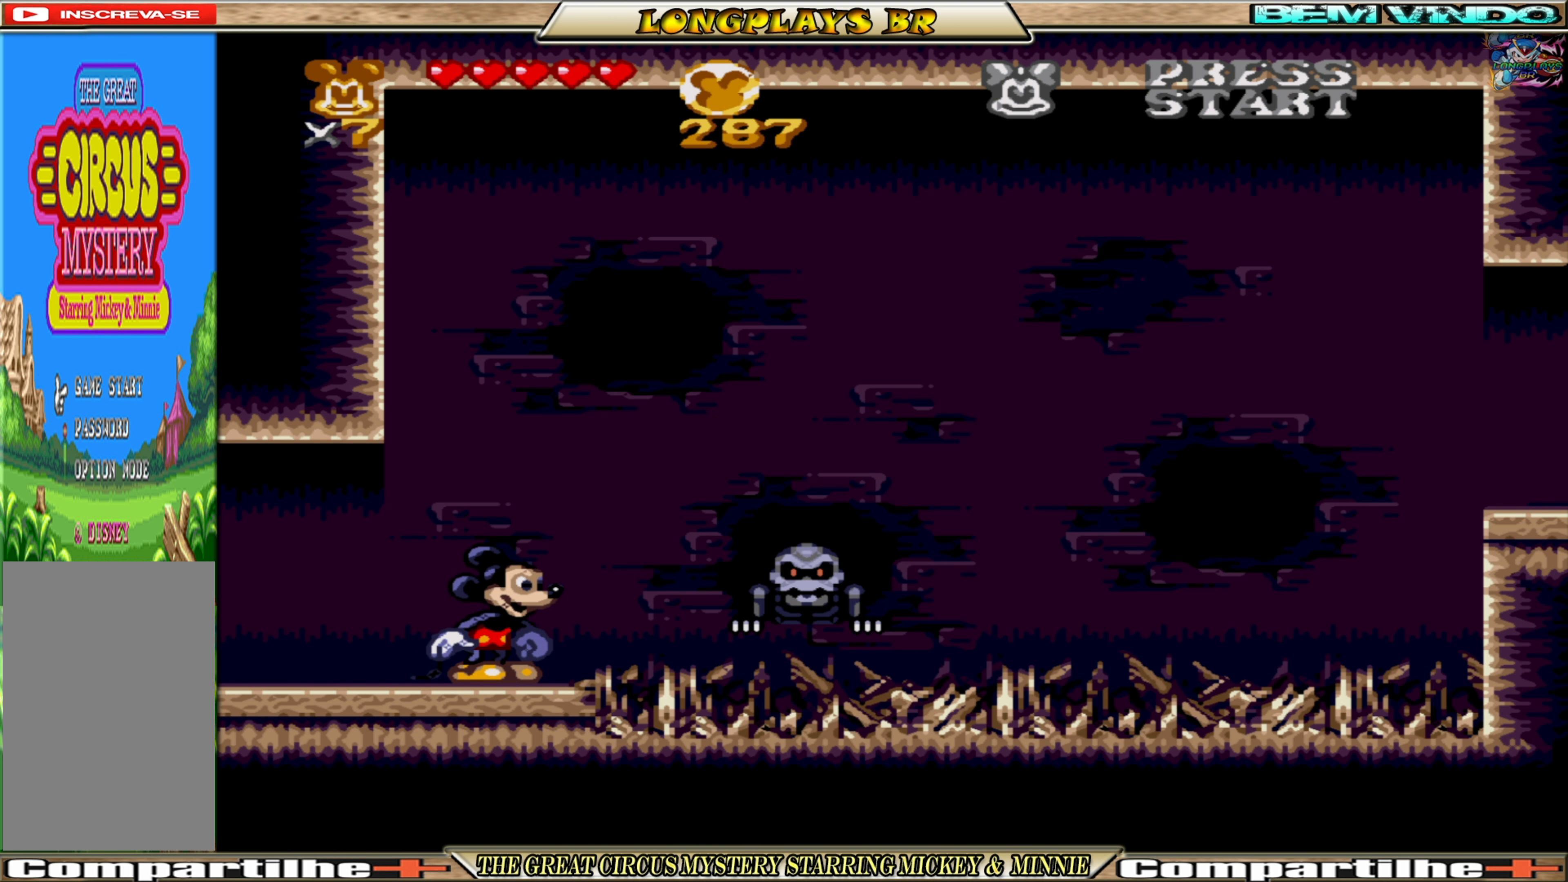
{"buttons": [], "events": []}
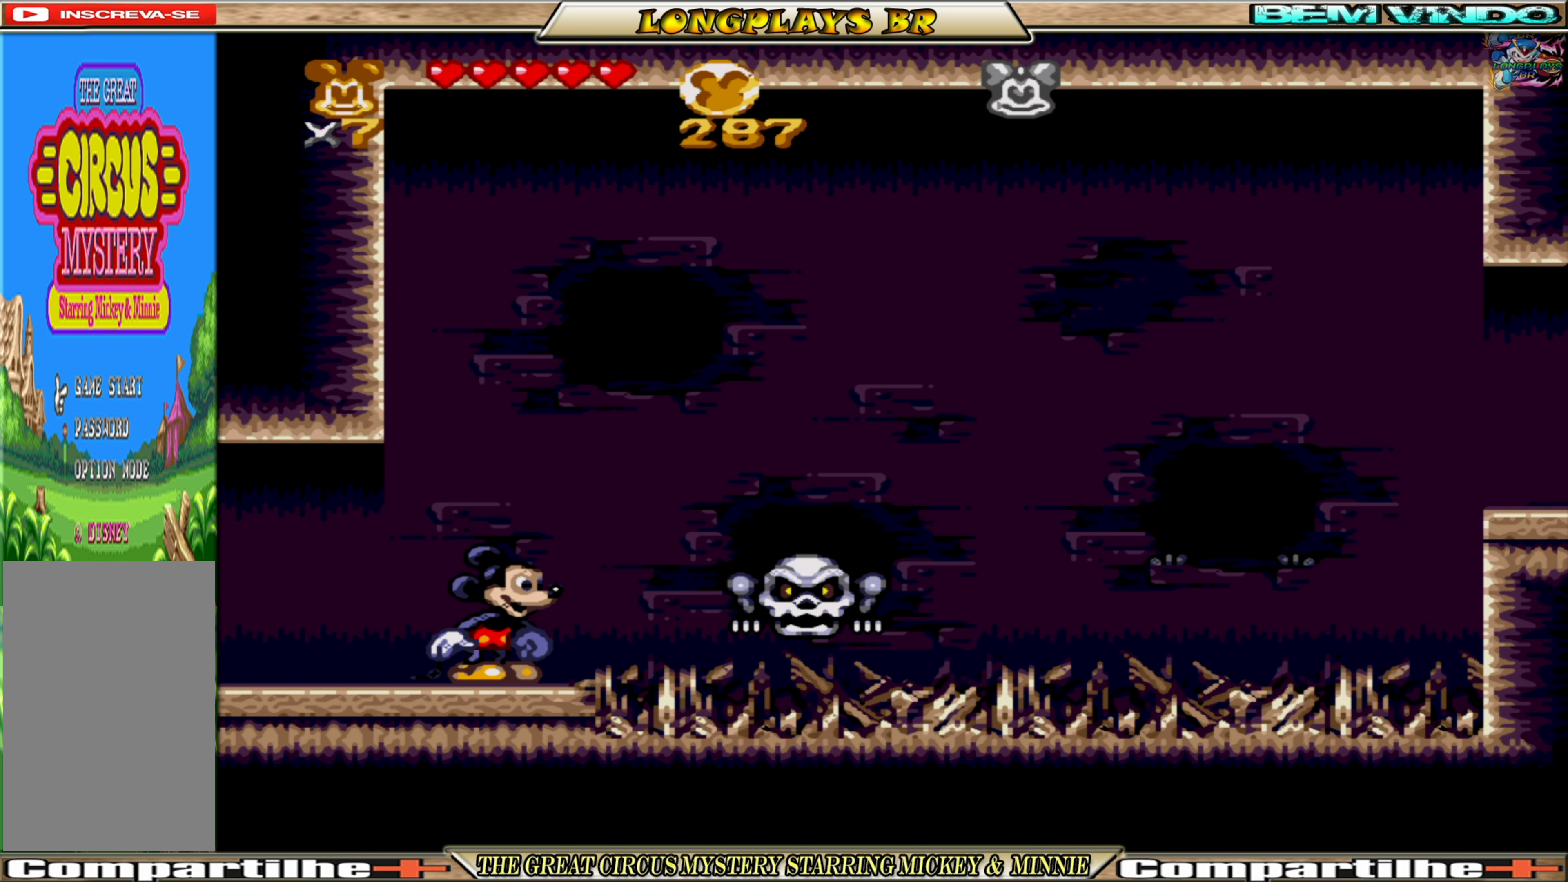
{"buttons": ["A", "DPAD_RIGHT"], "events": [[134, "A", "down"], [134, "DPAD_RIGHT", "down"]]}
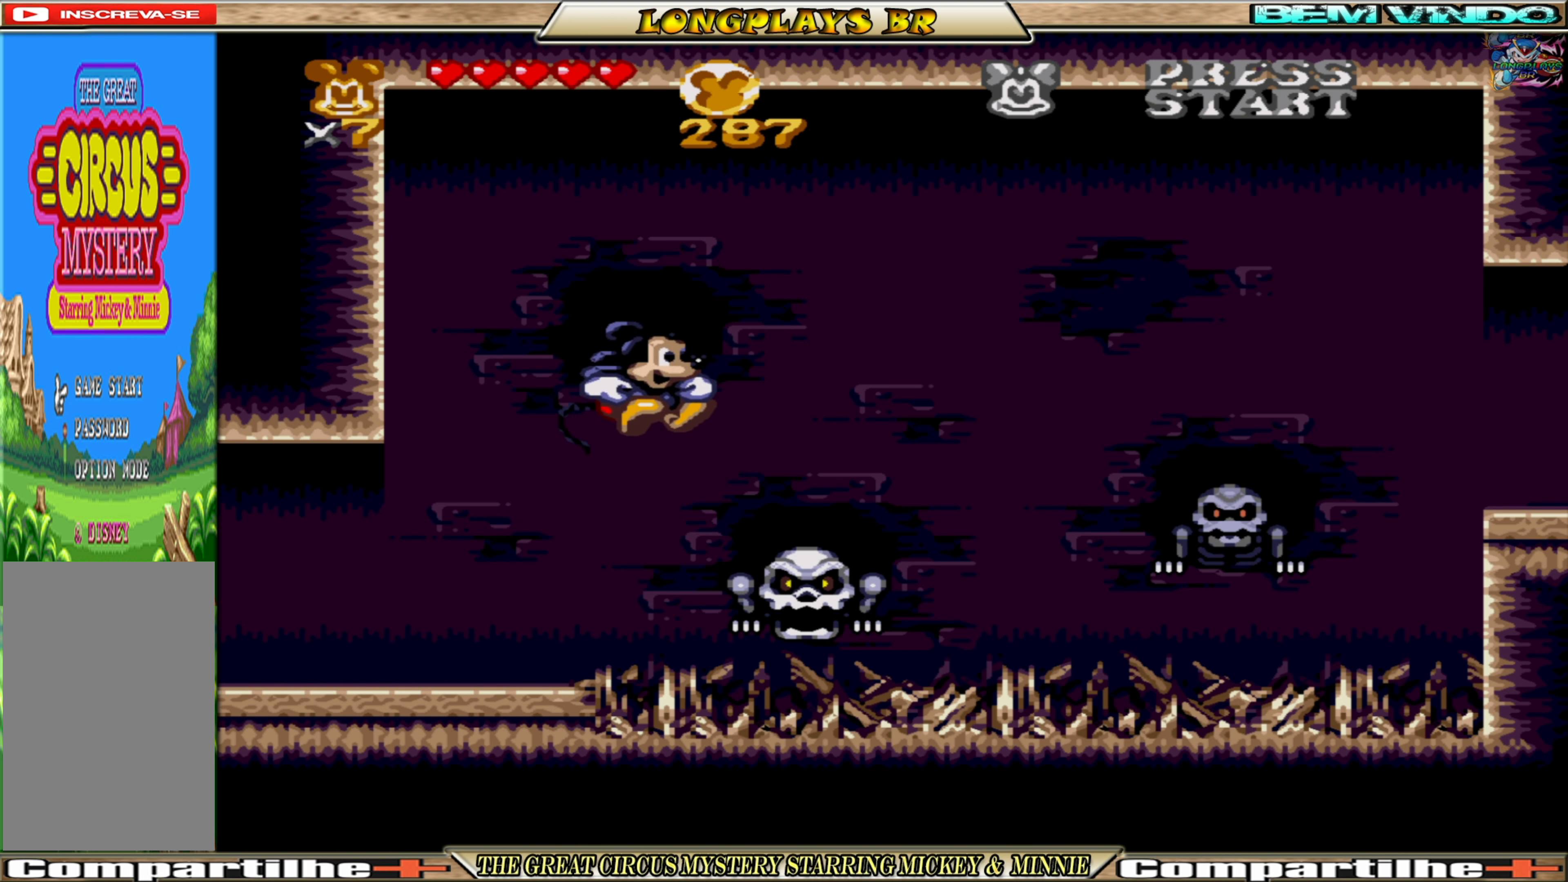
{"buttons": ["A", "DPAD_RIGHT"], "events": [[34, "DPAD_RIGHT", "up"], [184, "DPAD_RIGHT", "down"], [284, "DPAD_RIGHT", "up"], [400, "DPAD_RIGHT", "down"]]}
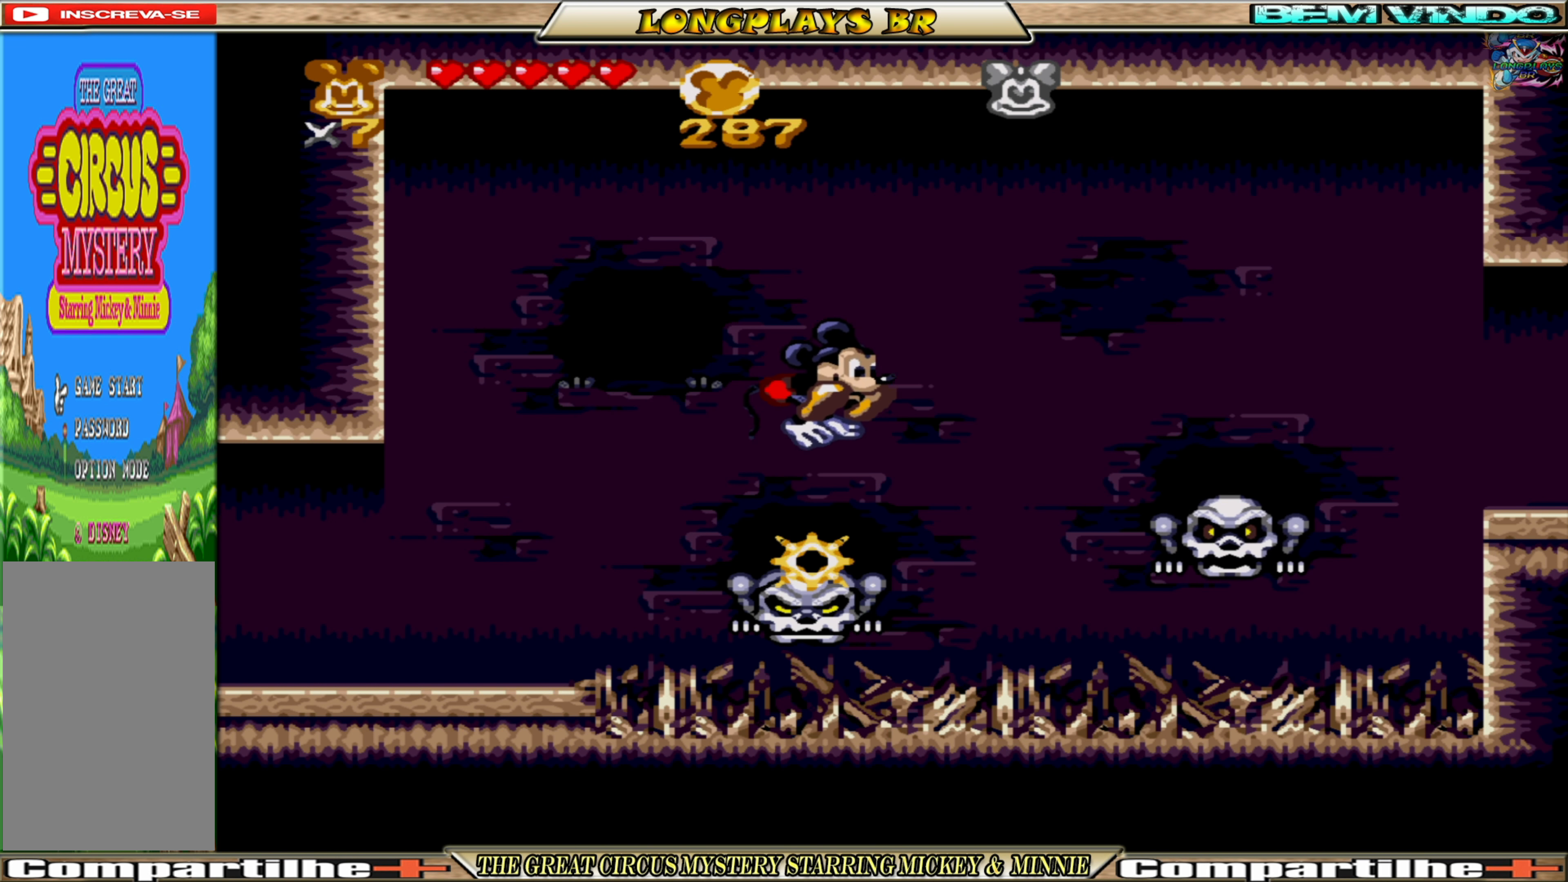
{"buttons": ["A", "DPAD_RIGHT"], "events": []}
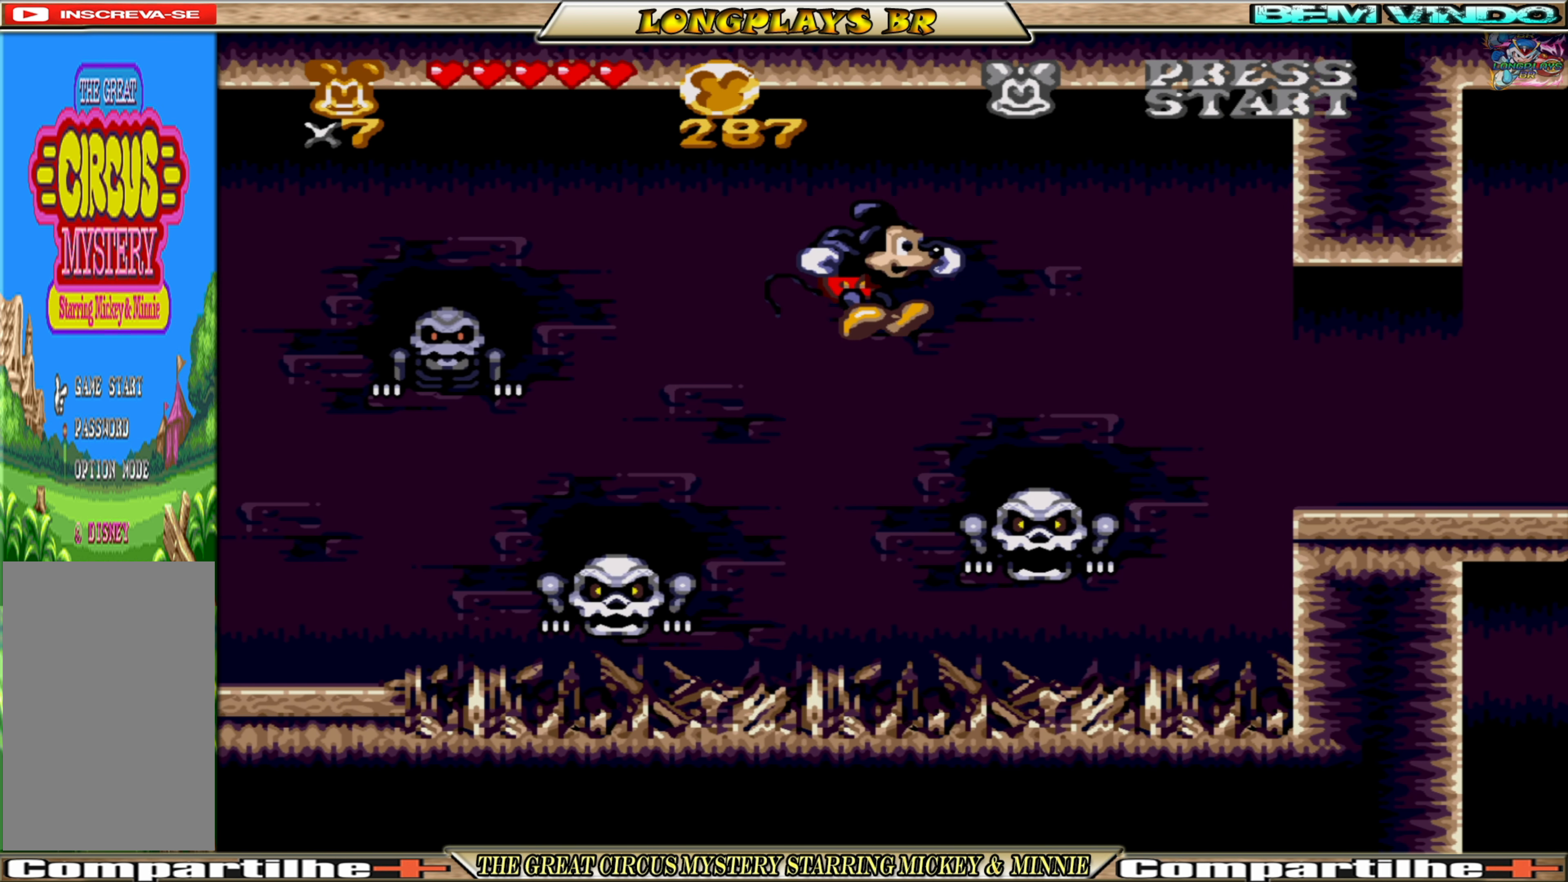
{"buttons": ["A", "DPAD_RIGHT"], "events": []}
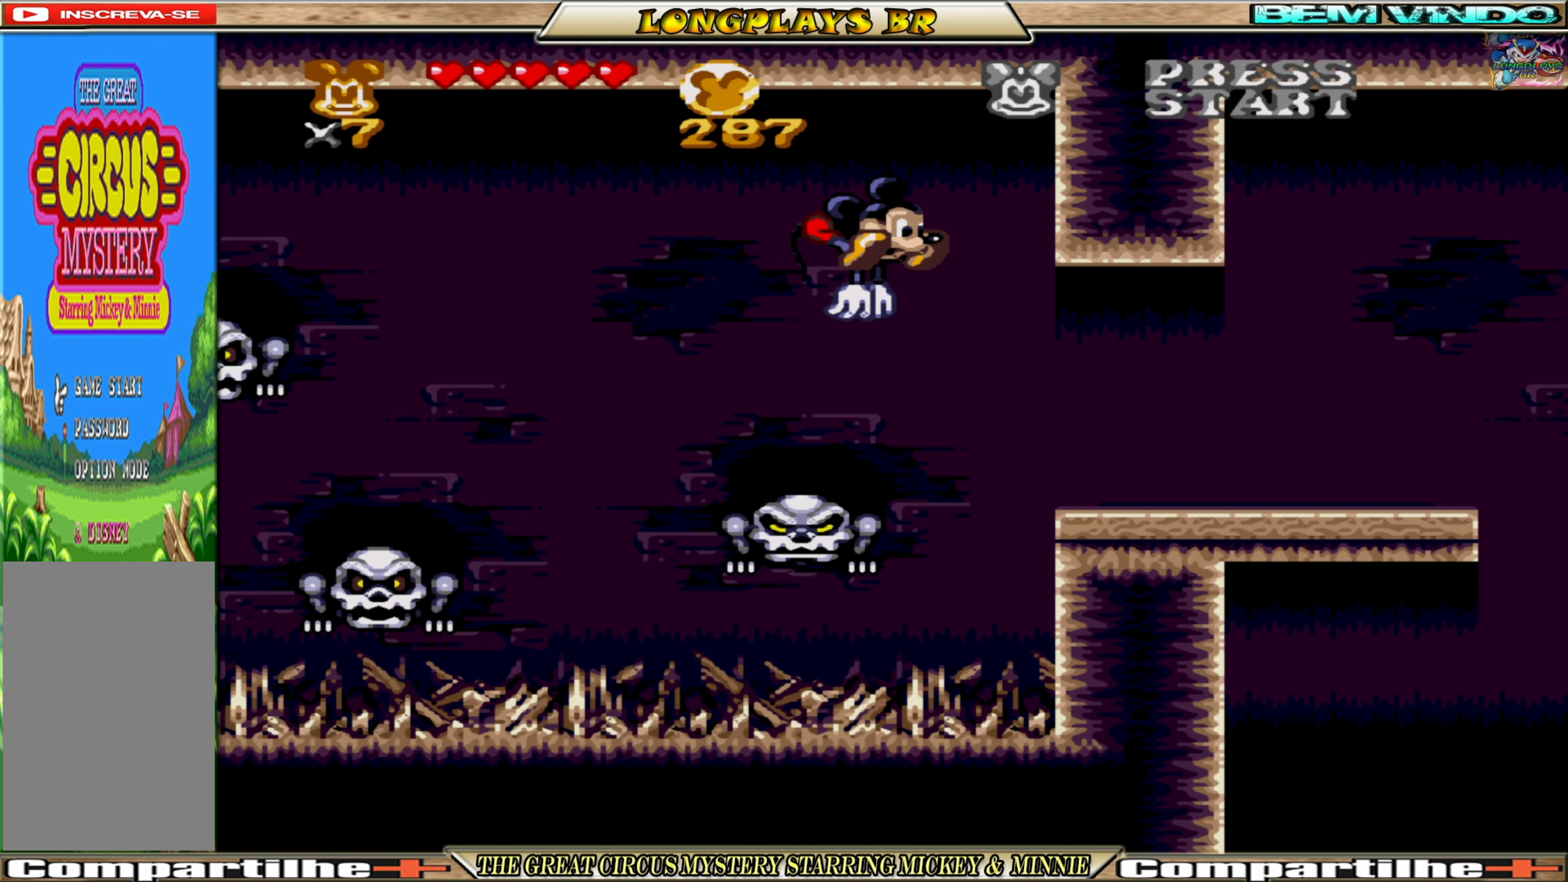
{"buttons": ["DPAD_RIGHT"], "events": [[283, "A", "up"]]}
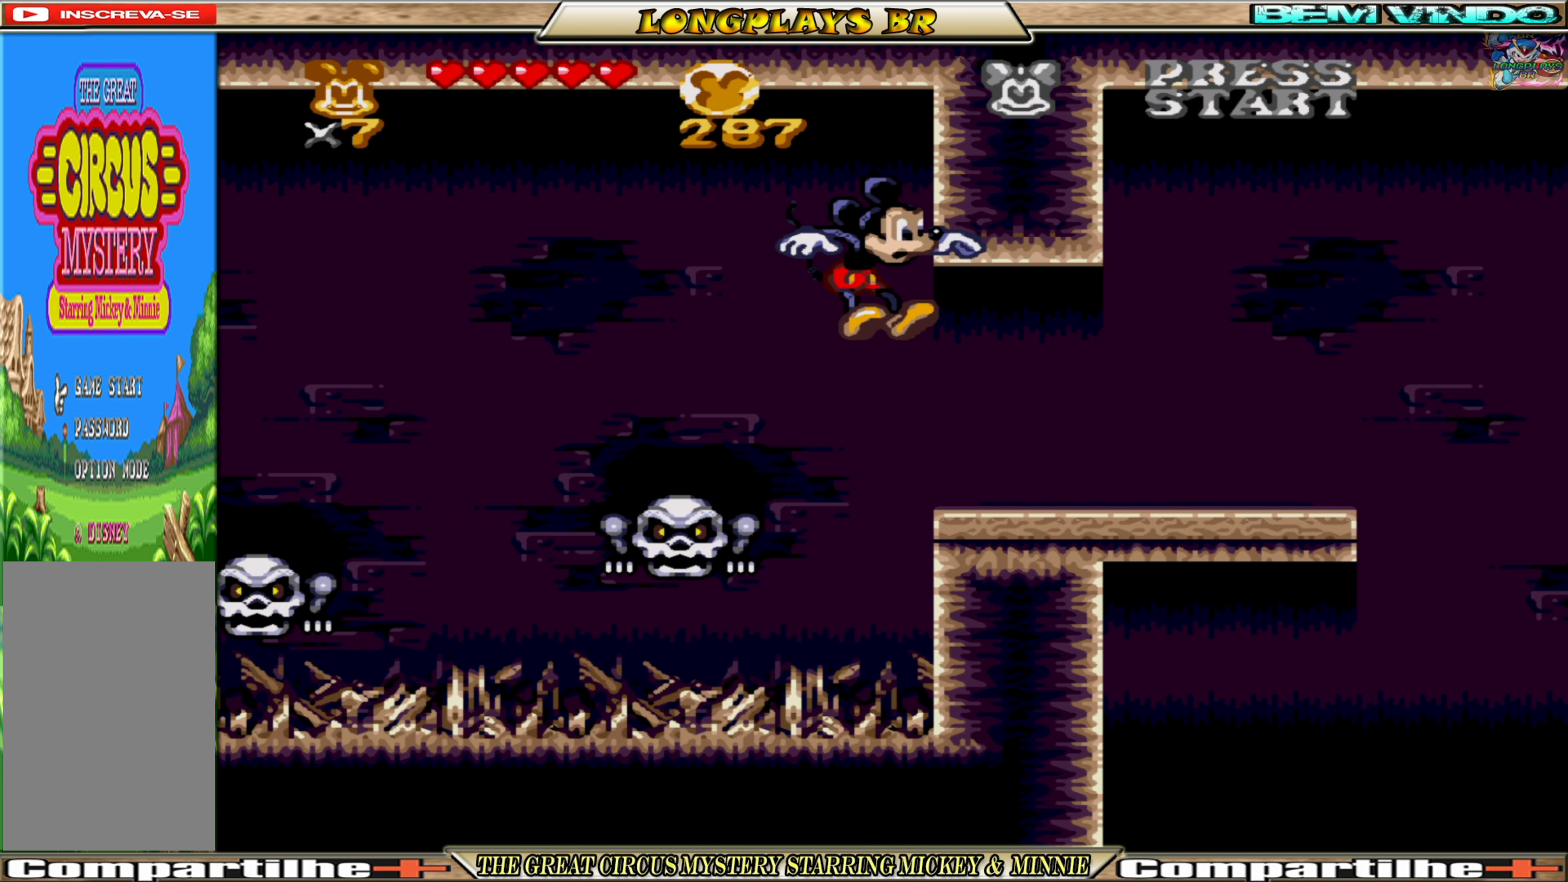
{"buttons": ["DPAD_RIGHT"], "events": []}
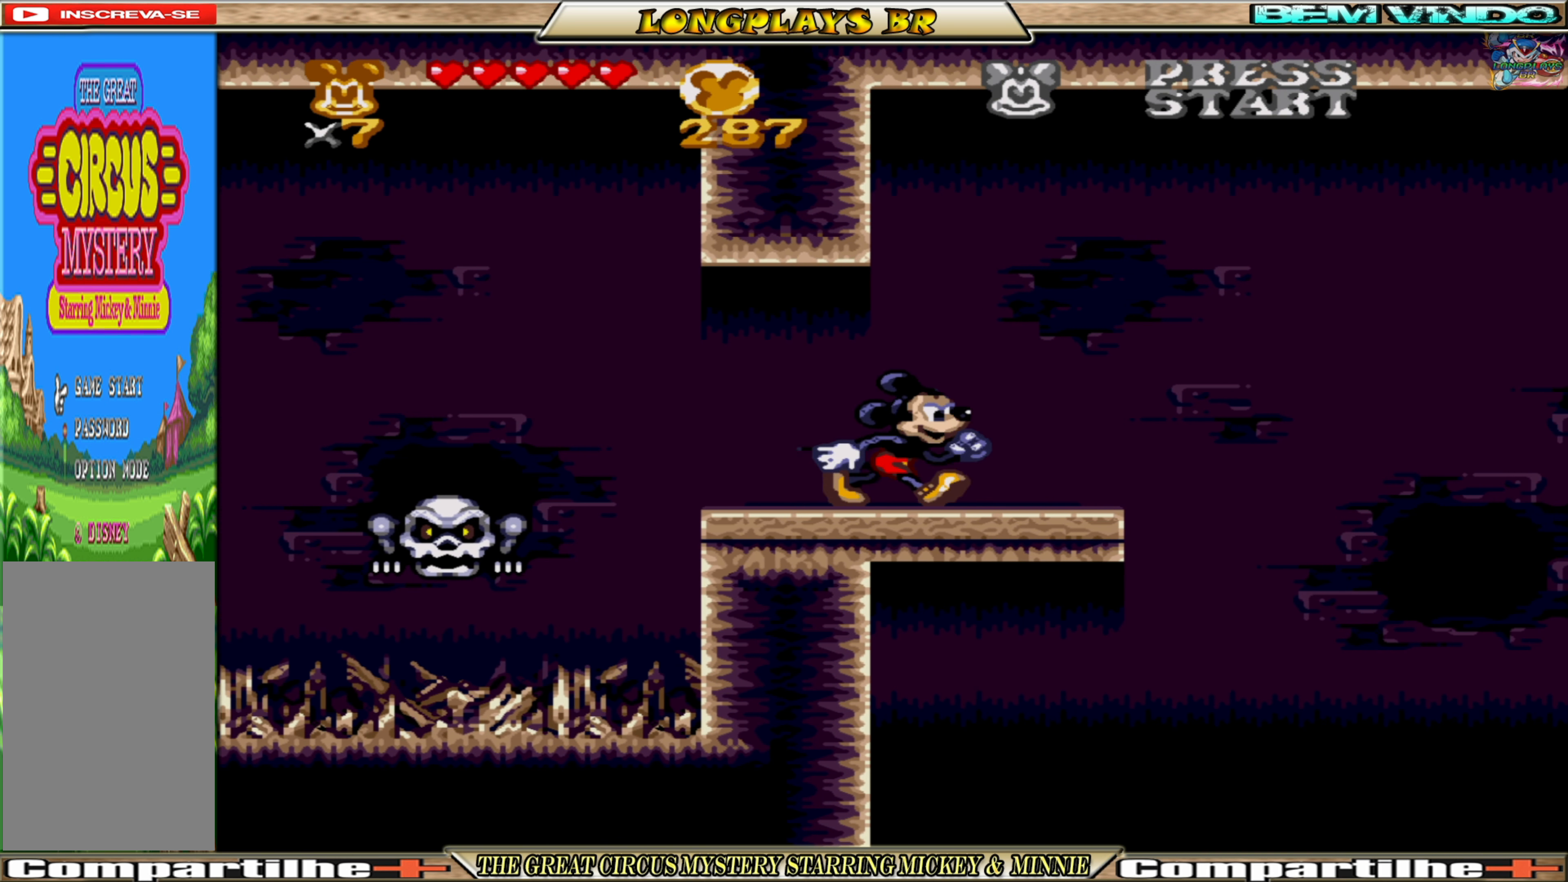
{"buttons": [], "events": [[66, "DPAD_RIGHT", "up"]]}
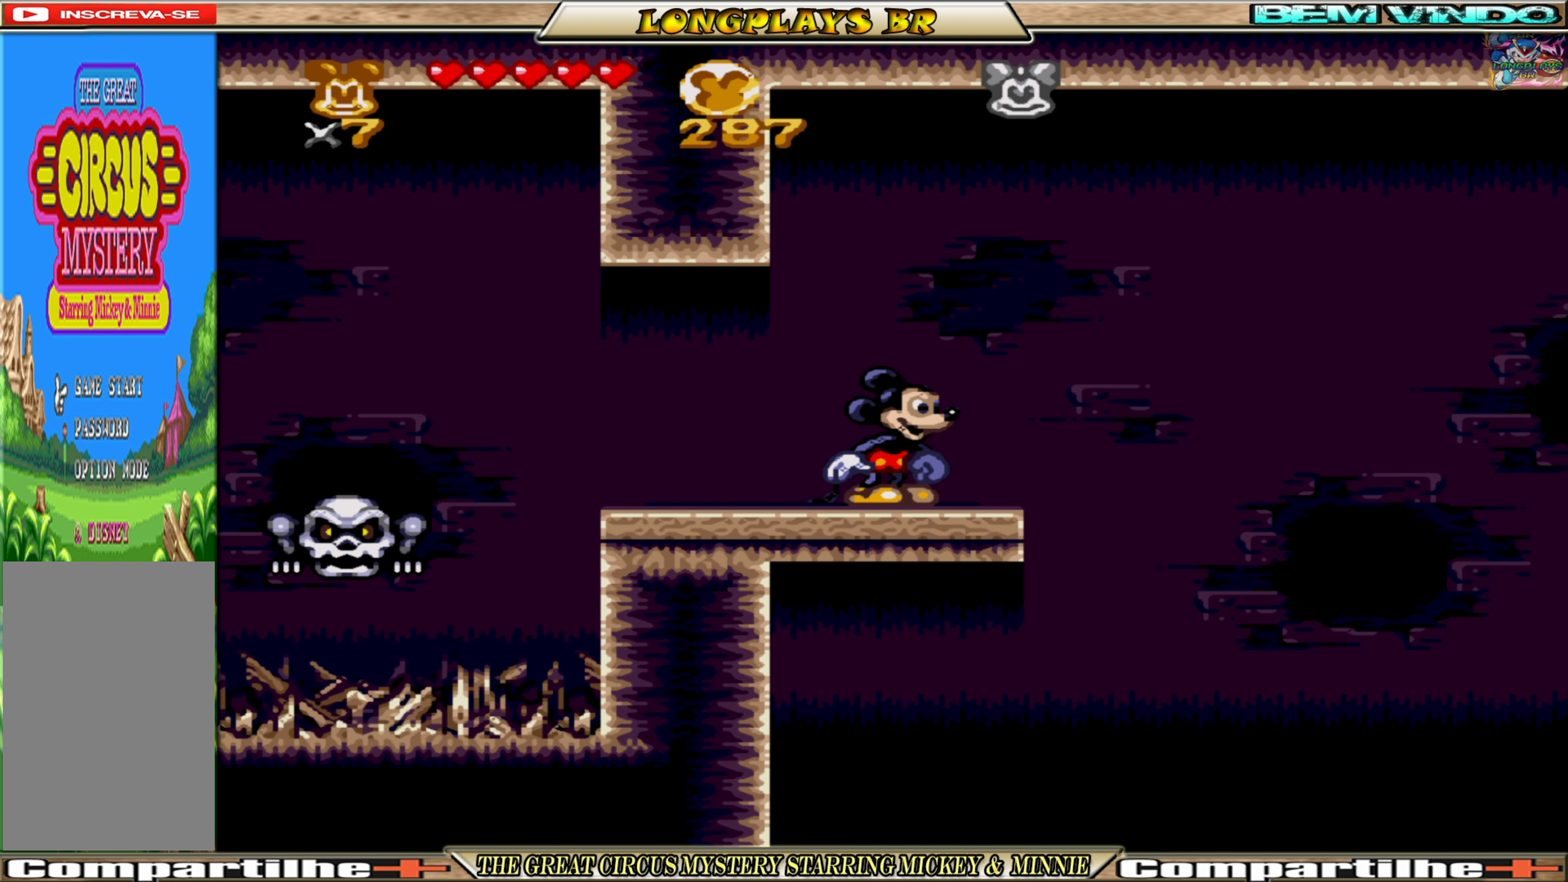
{"buttons": [], "events": [[33, "DPAD_RIGHT", "down"], [133, "DPAD_RIGHT", "up"]]}
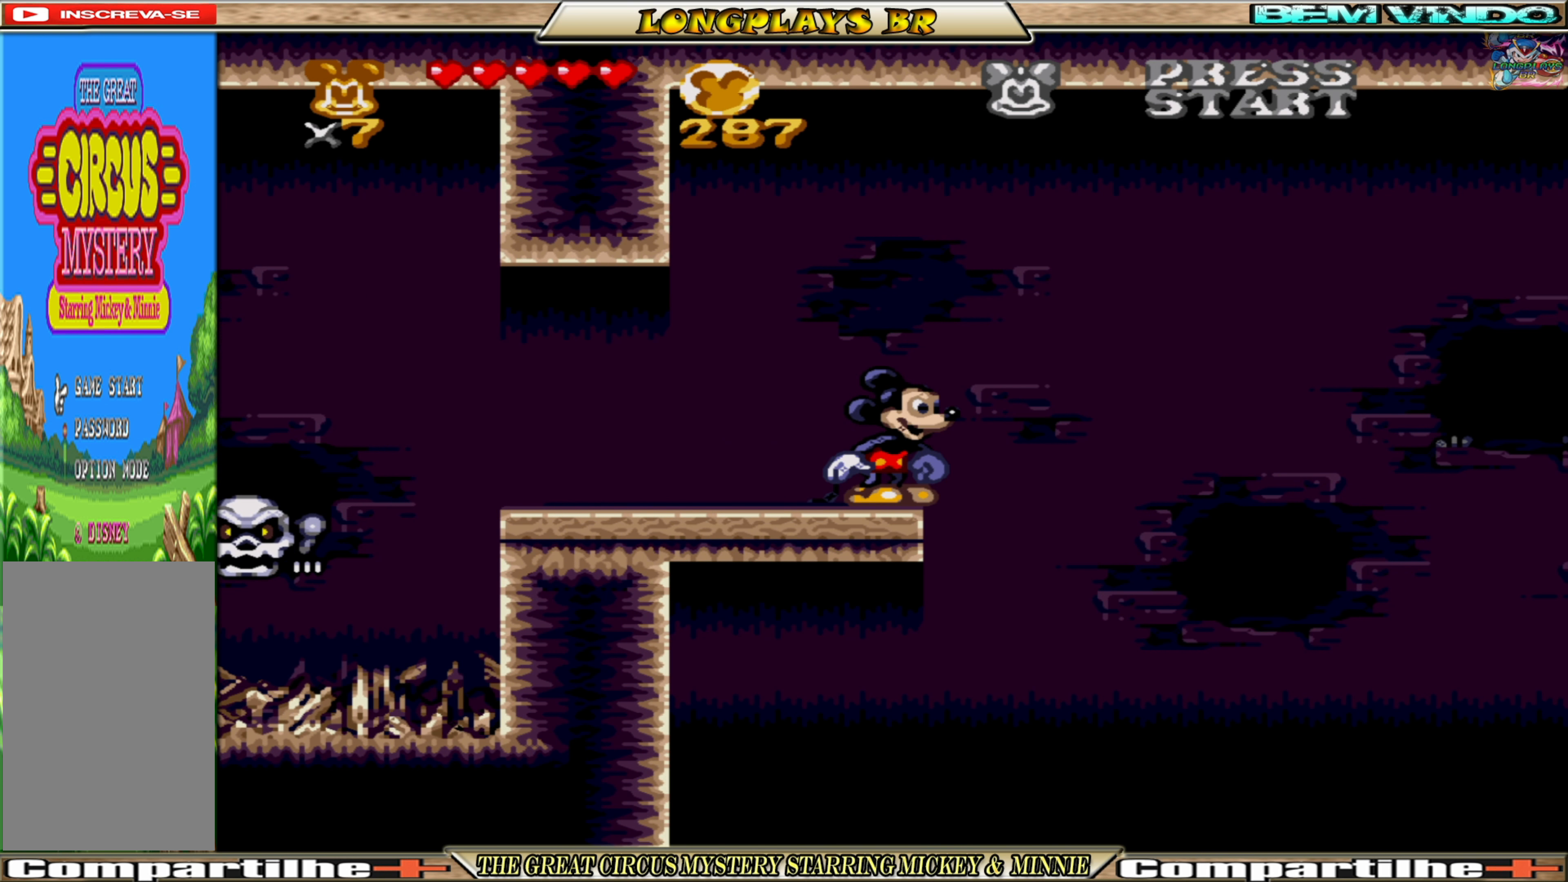
{"buttons": [], "events": []}